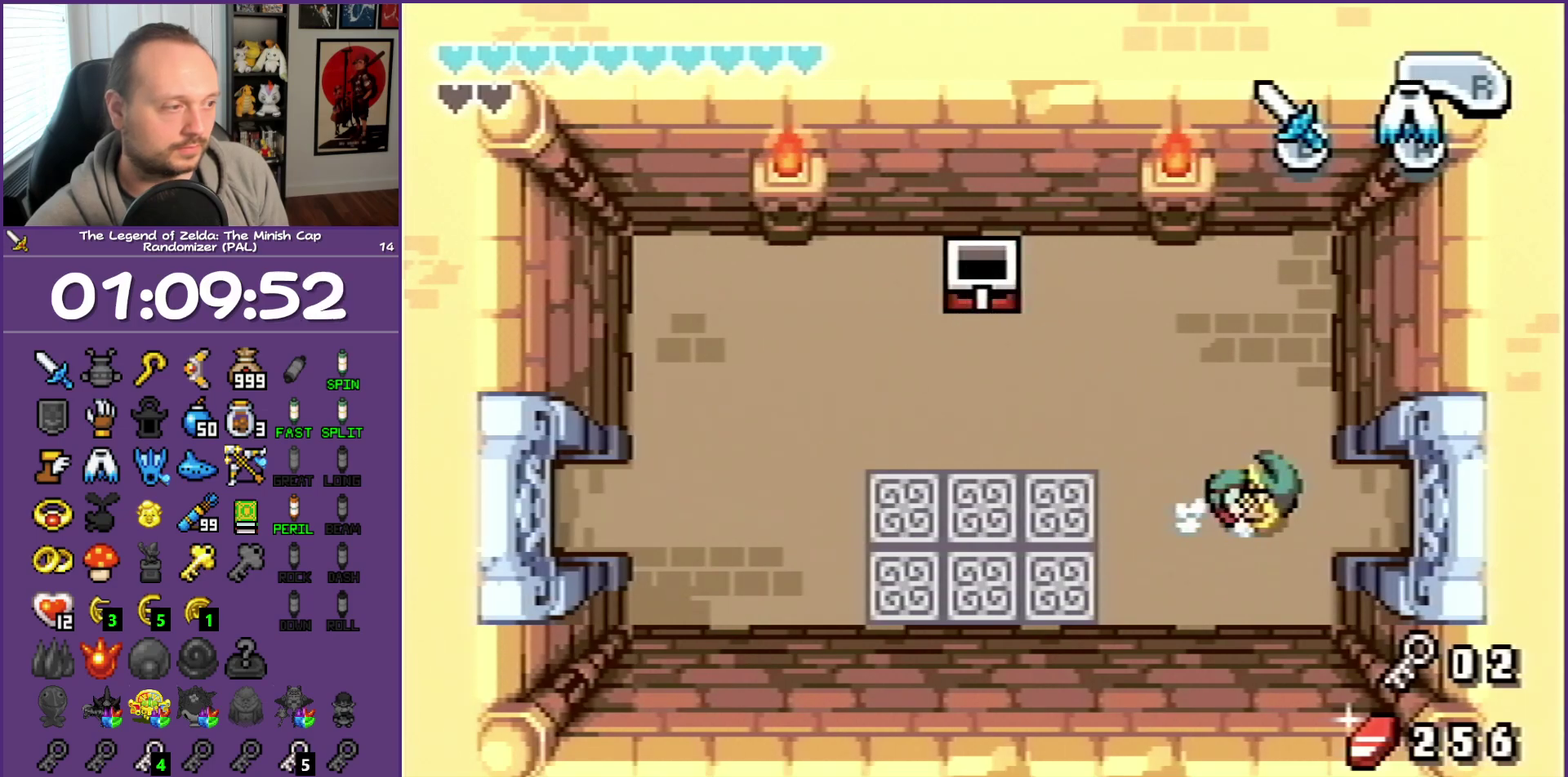
Gameplay with a controller (Nintendo layout); each line is a JSON object with the inputs held at the frame after it. "events" lists button and stick changes between this image and that frame as [ms after this image, input, new state], when the widget could be followed in between. Not read: L3 R3 START.
{"buttons": ["R1", "DPAD_RIGHT"], "events": []}
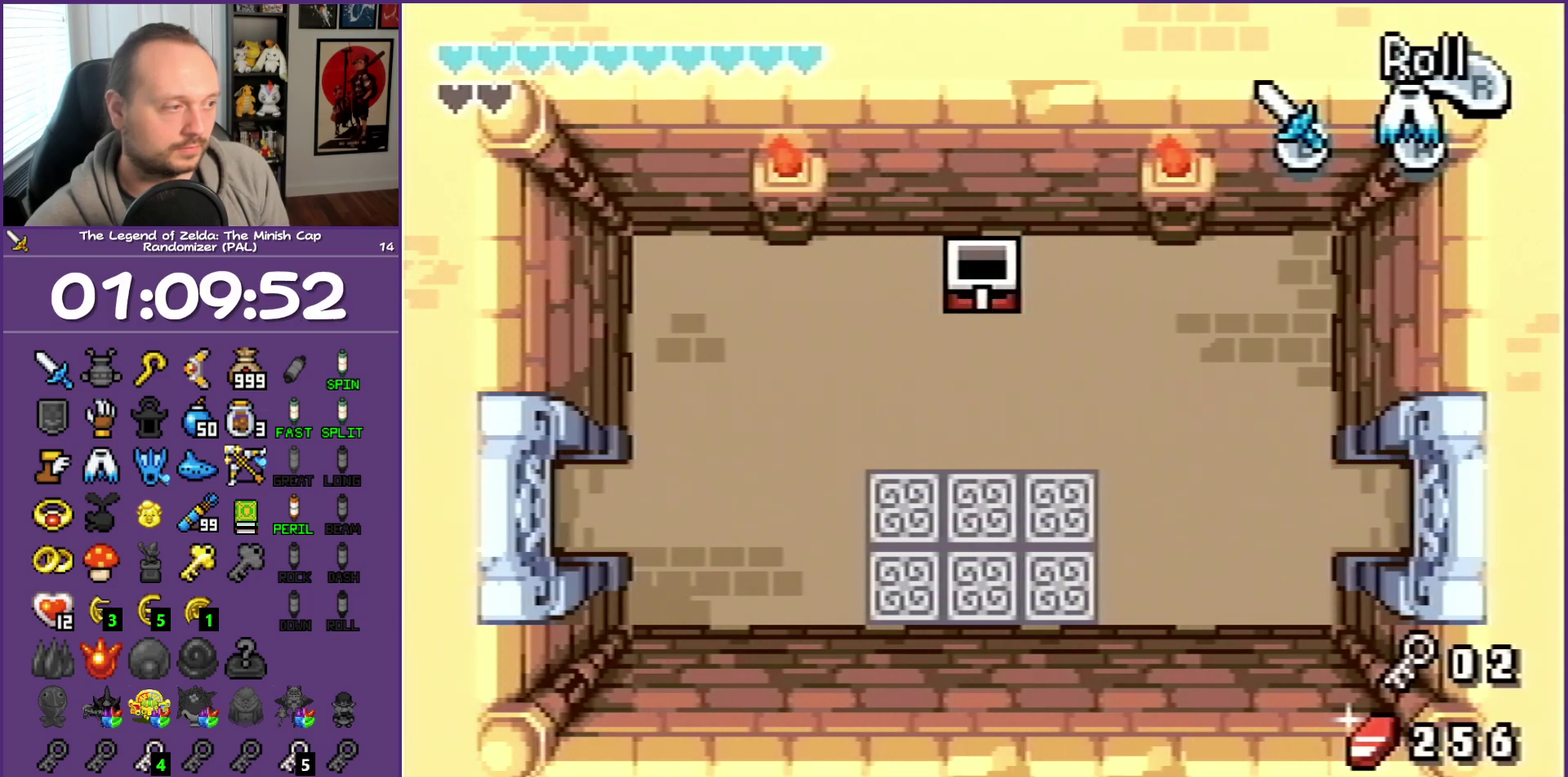
{"buttons": ["DPAD_RIGHT"], "events": [[183, "R1", "up"]]}
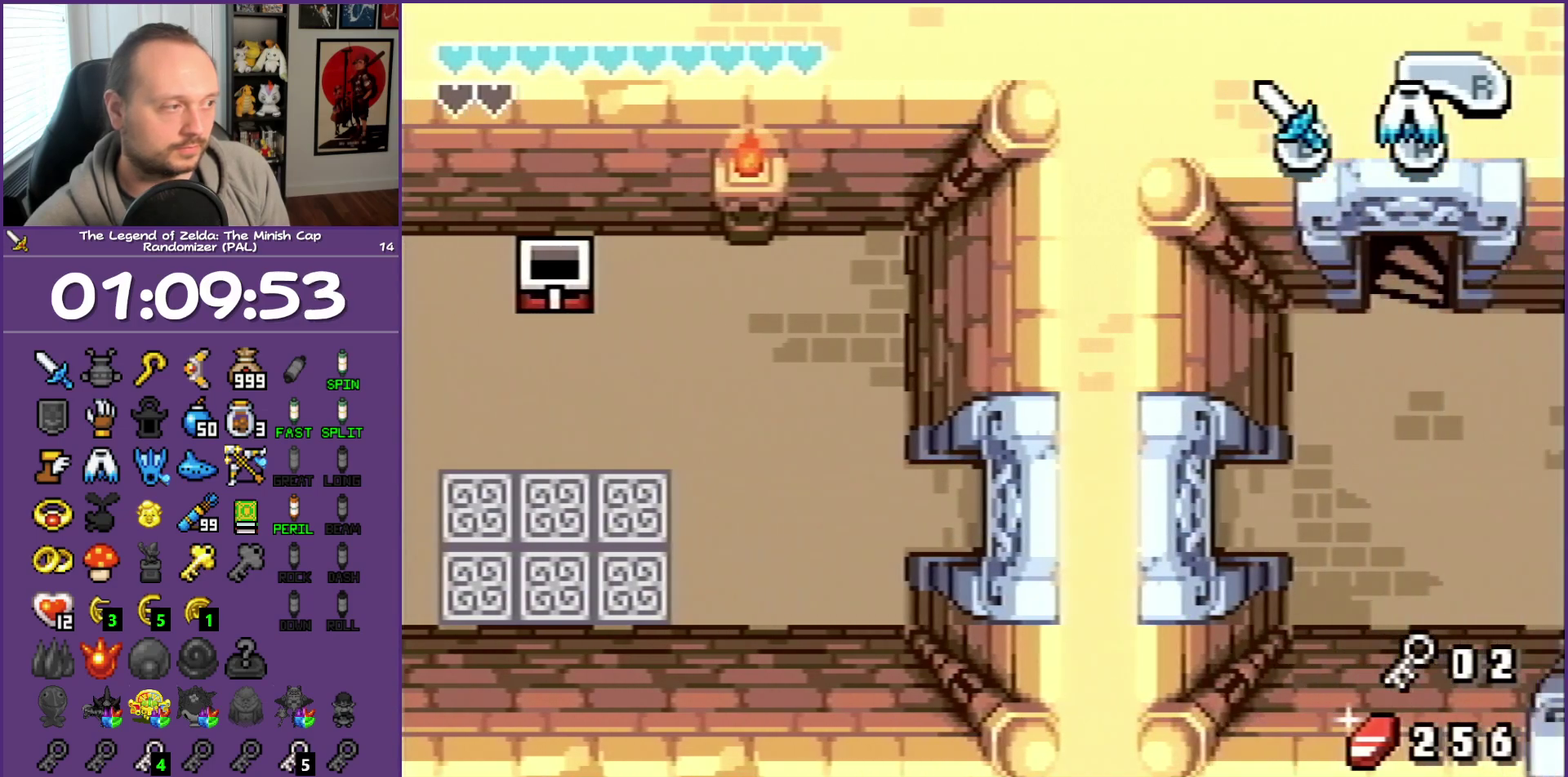
{"buttons": ["DPAD_UP", "DPAD_RIGHT"], "events": [[383, "DPAD_UP", "down"]]}
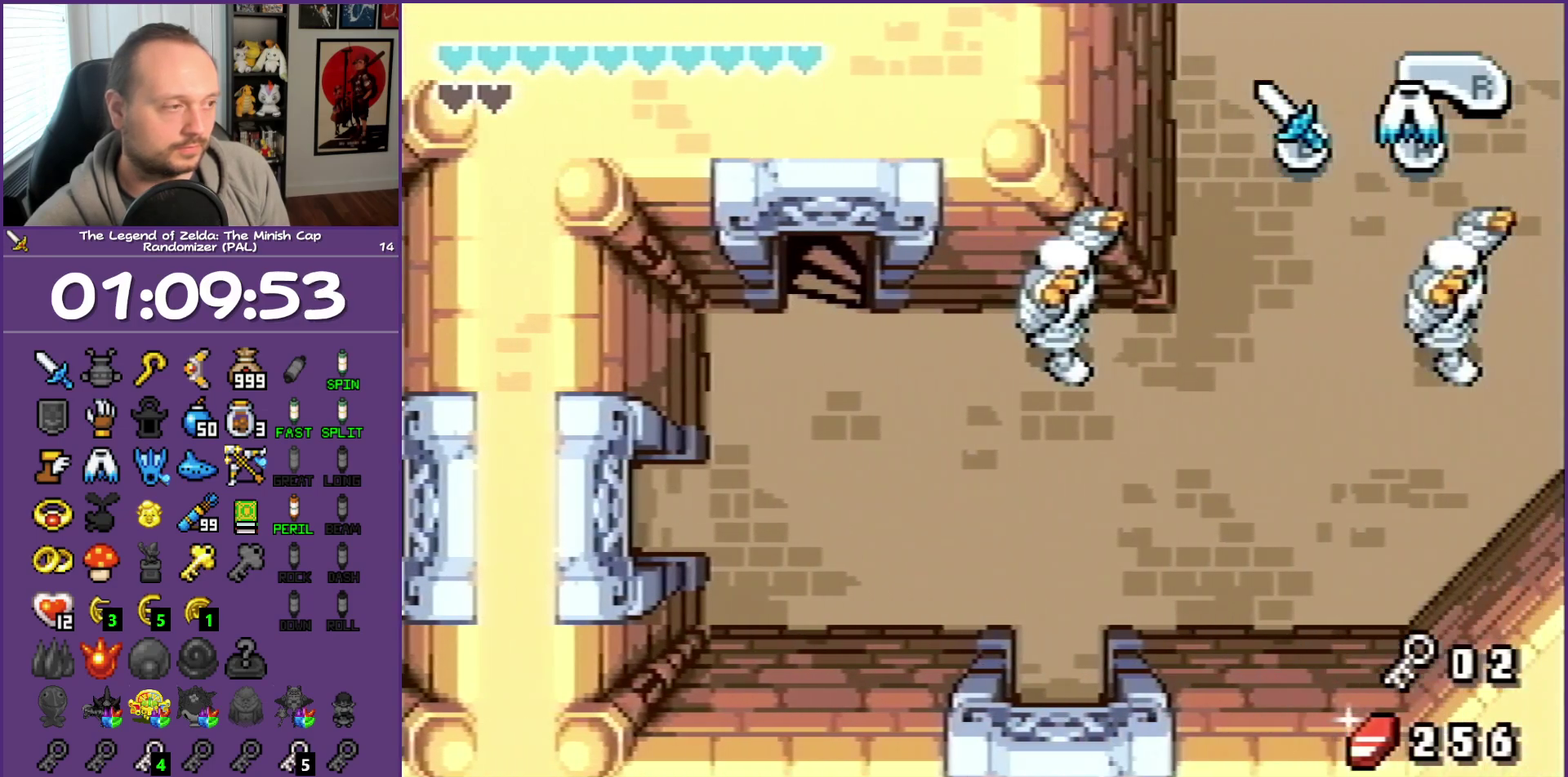
{"buttons": ["DPAD_RIGHT"], "events": [[150, "DPAD_UP", "up"]]}
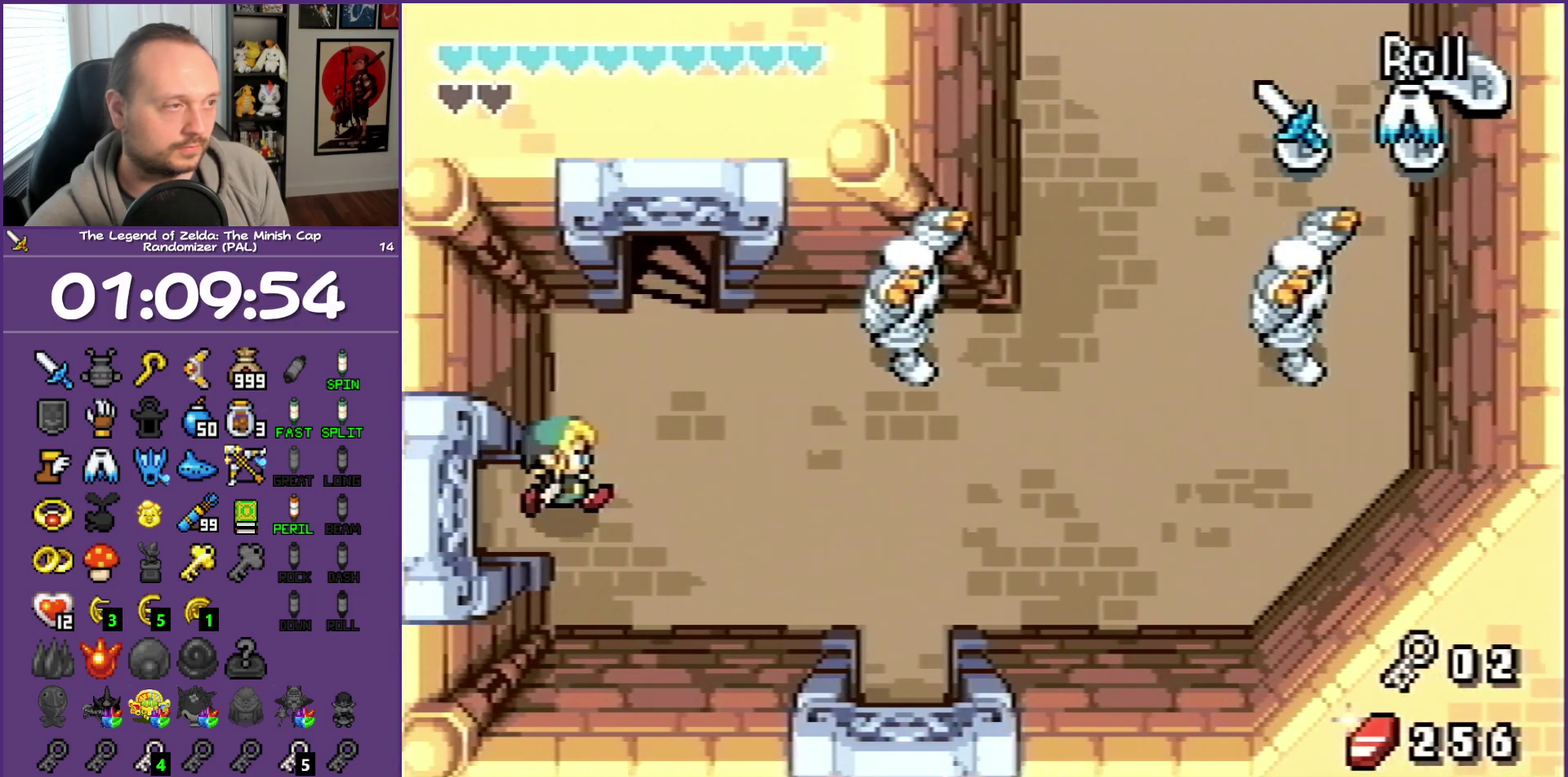
{"buttons": ["DPAD_UP"], "events": [[67, "DPAD_UP", "down"], [250, "DPAD_RIGHT", "up"]]}
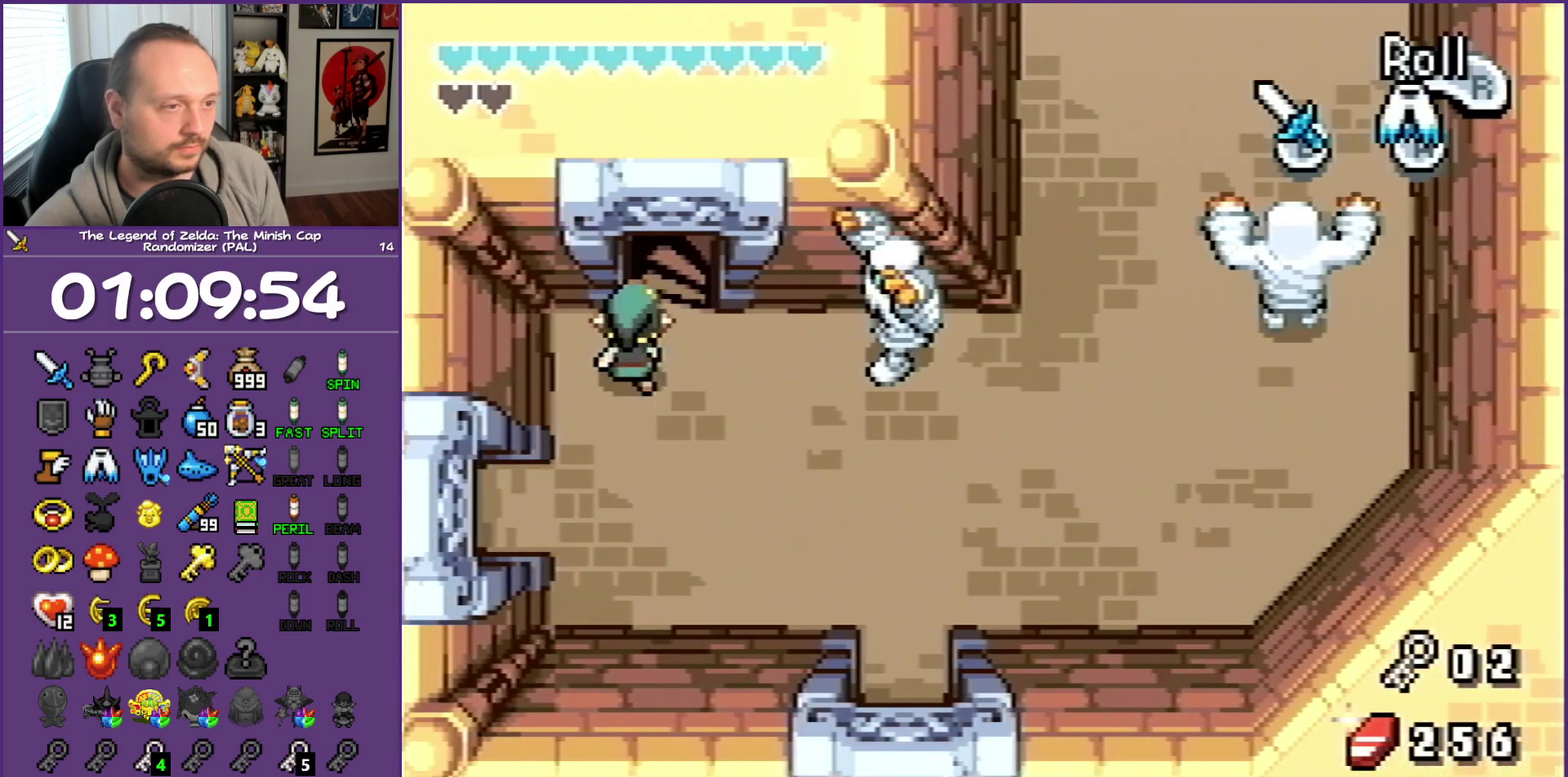
{"buttons": ["DPAD_UP"], "events": [[17, "DPAD_RIGHT", "down"], [150, "DPAD_RIGHT", "up"]]}
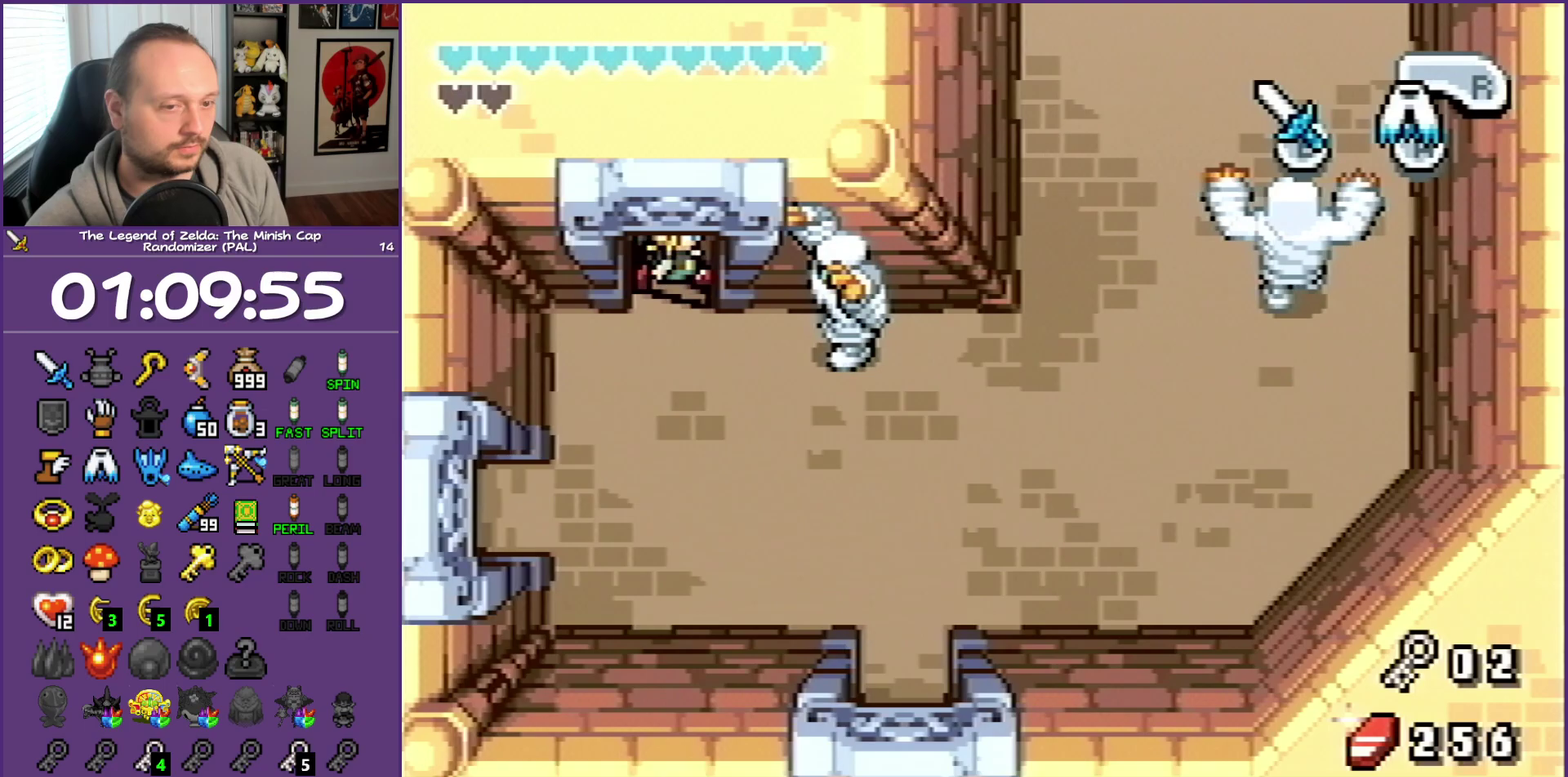
{"buttons": [], "events": [[250, "DPAD_UP", "up"]]}
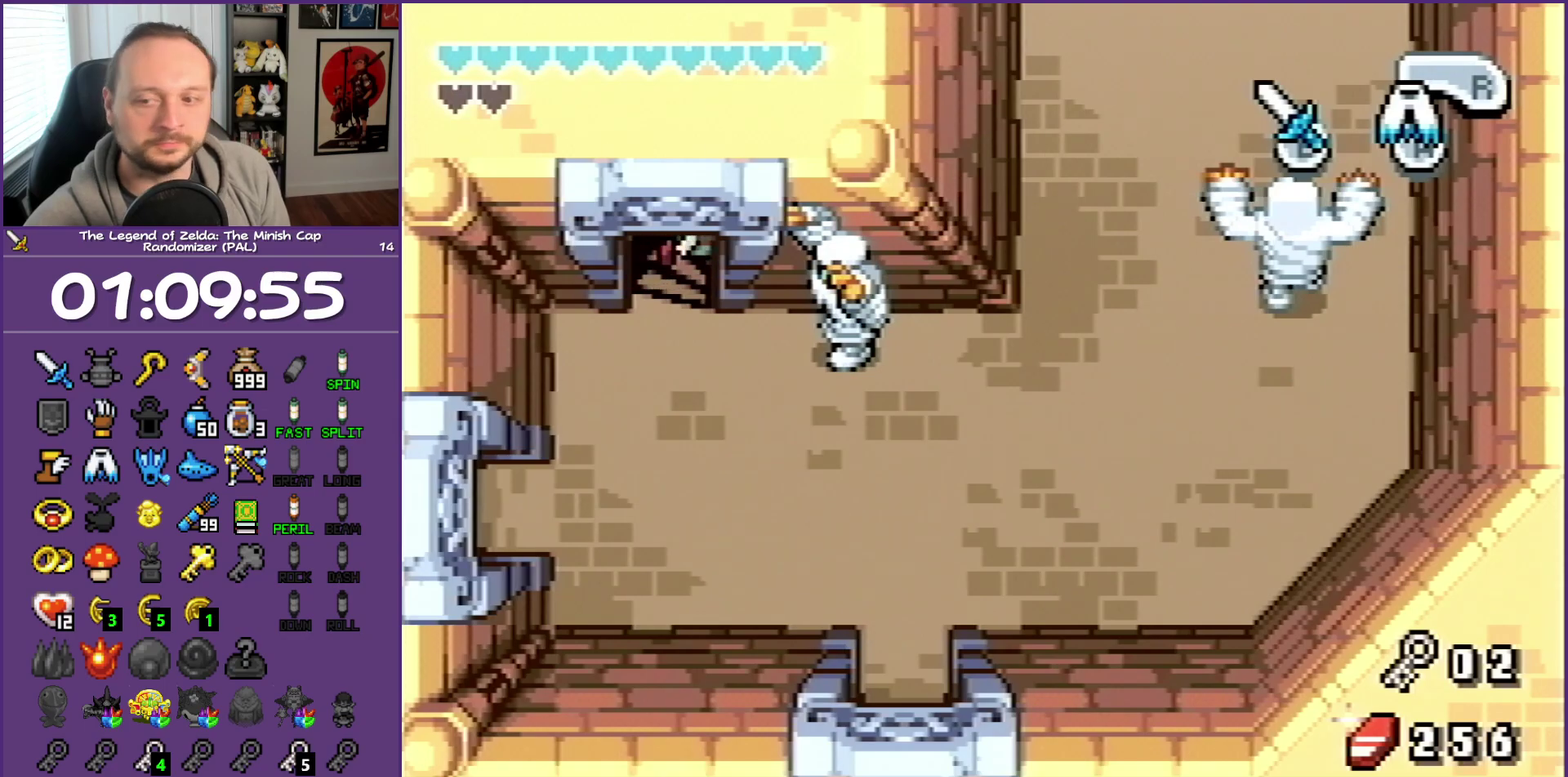
{"buttons": [], "events": []}
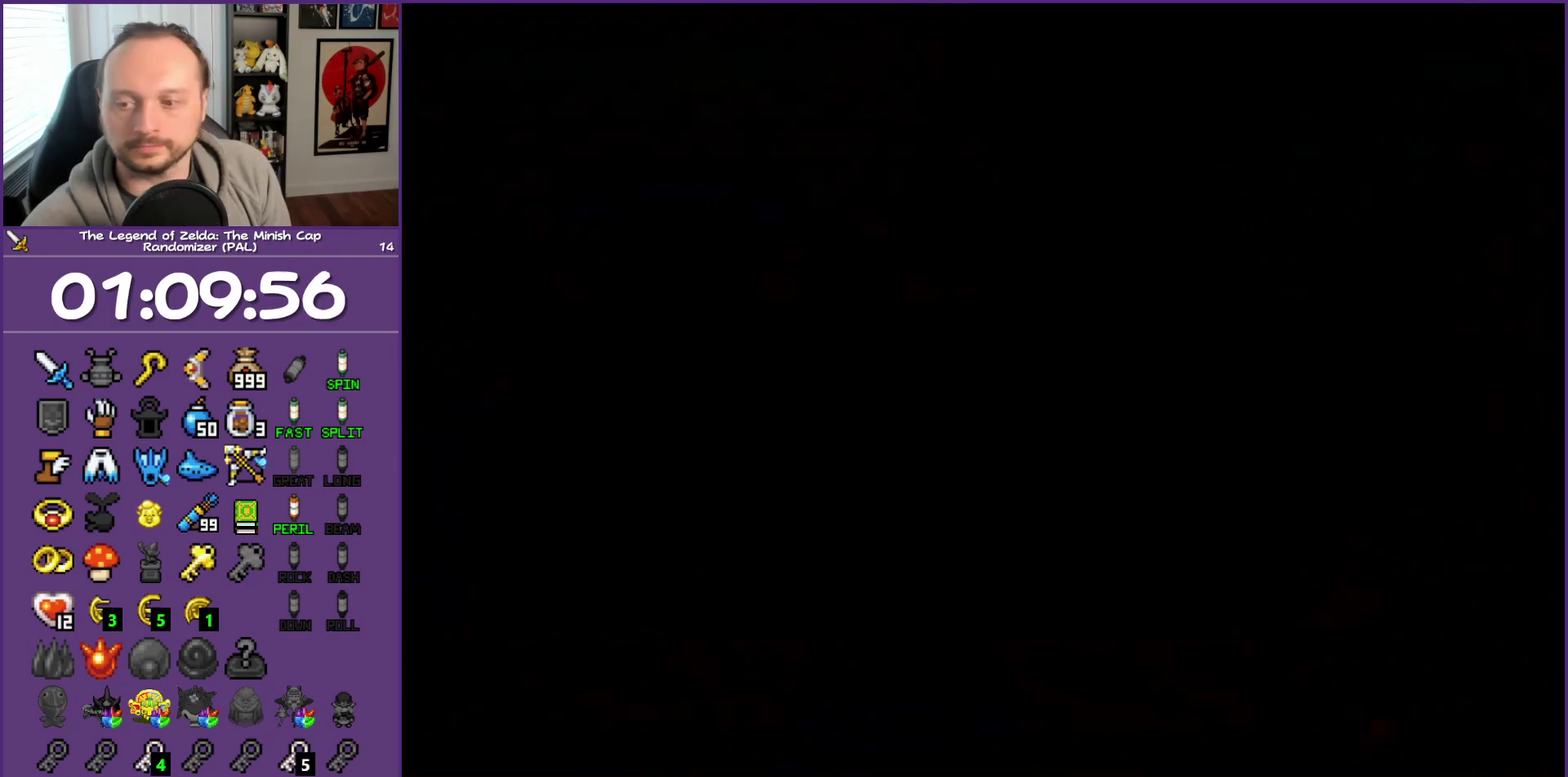
{"buttons": [], "events": []}
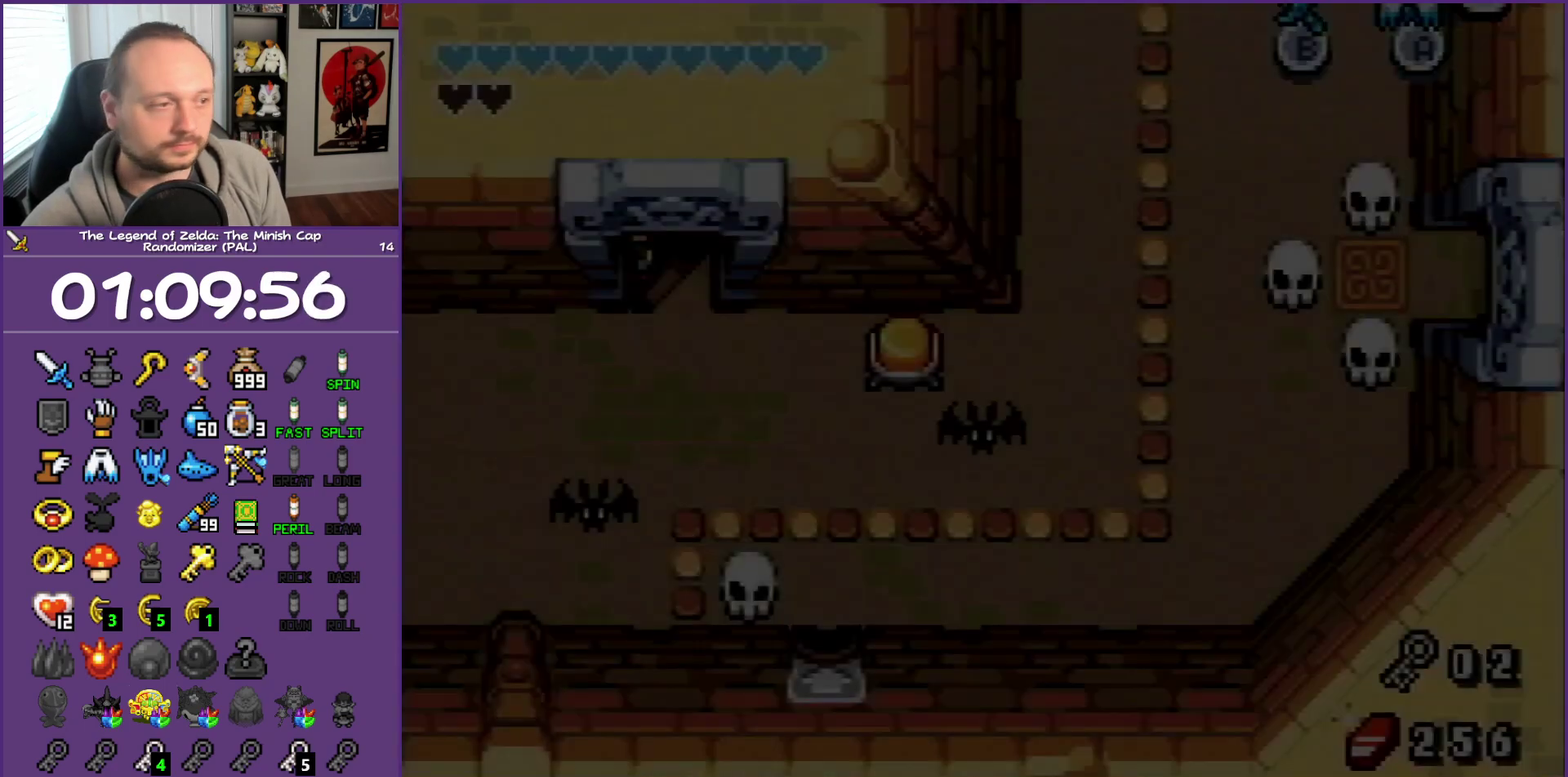
{"buttons": [], "events": []}
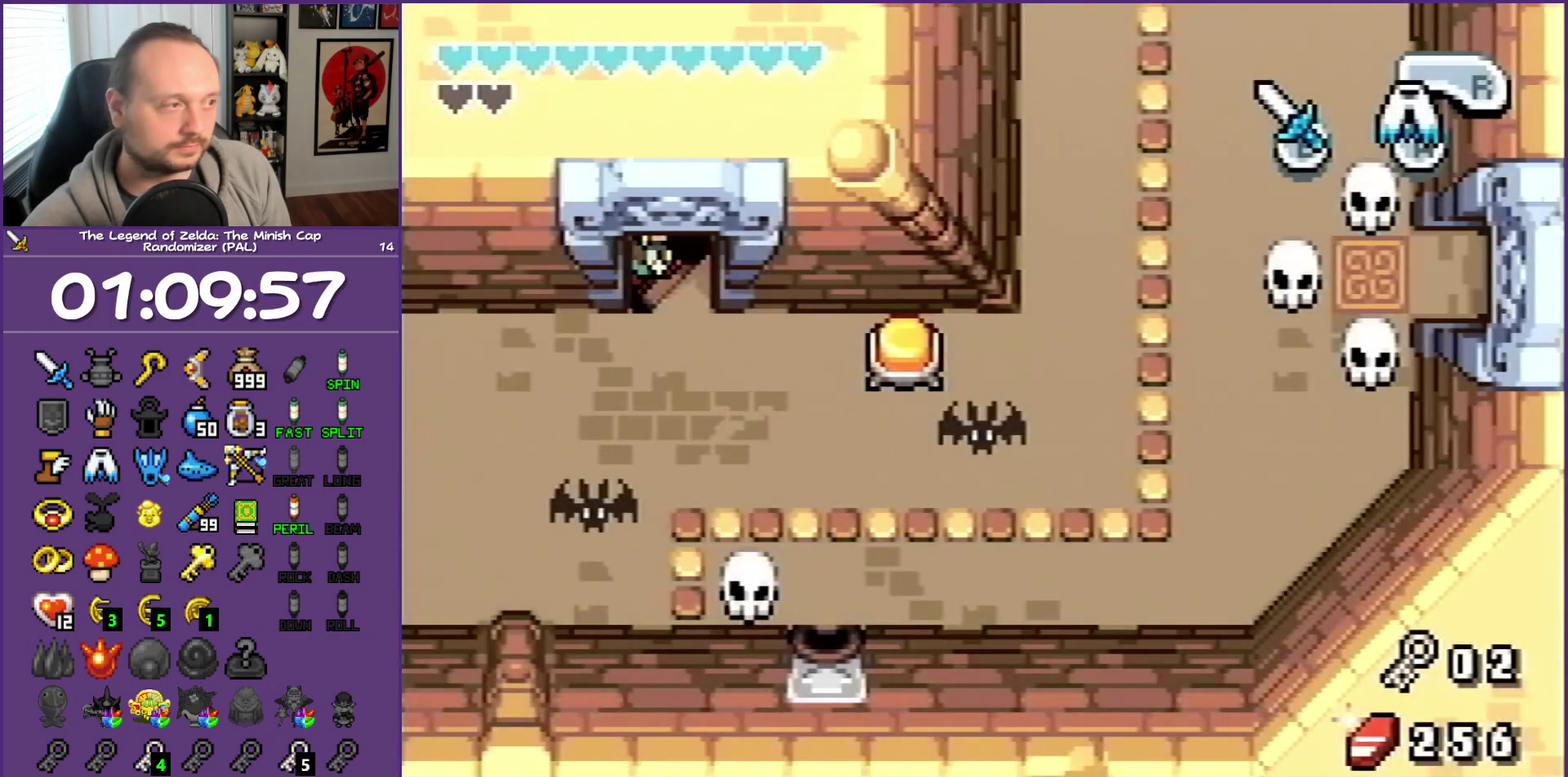
{"buttons": [], "events": []}
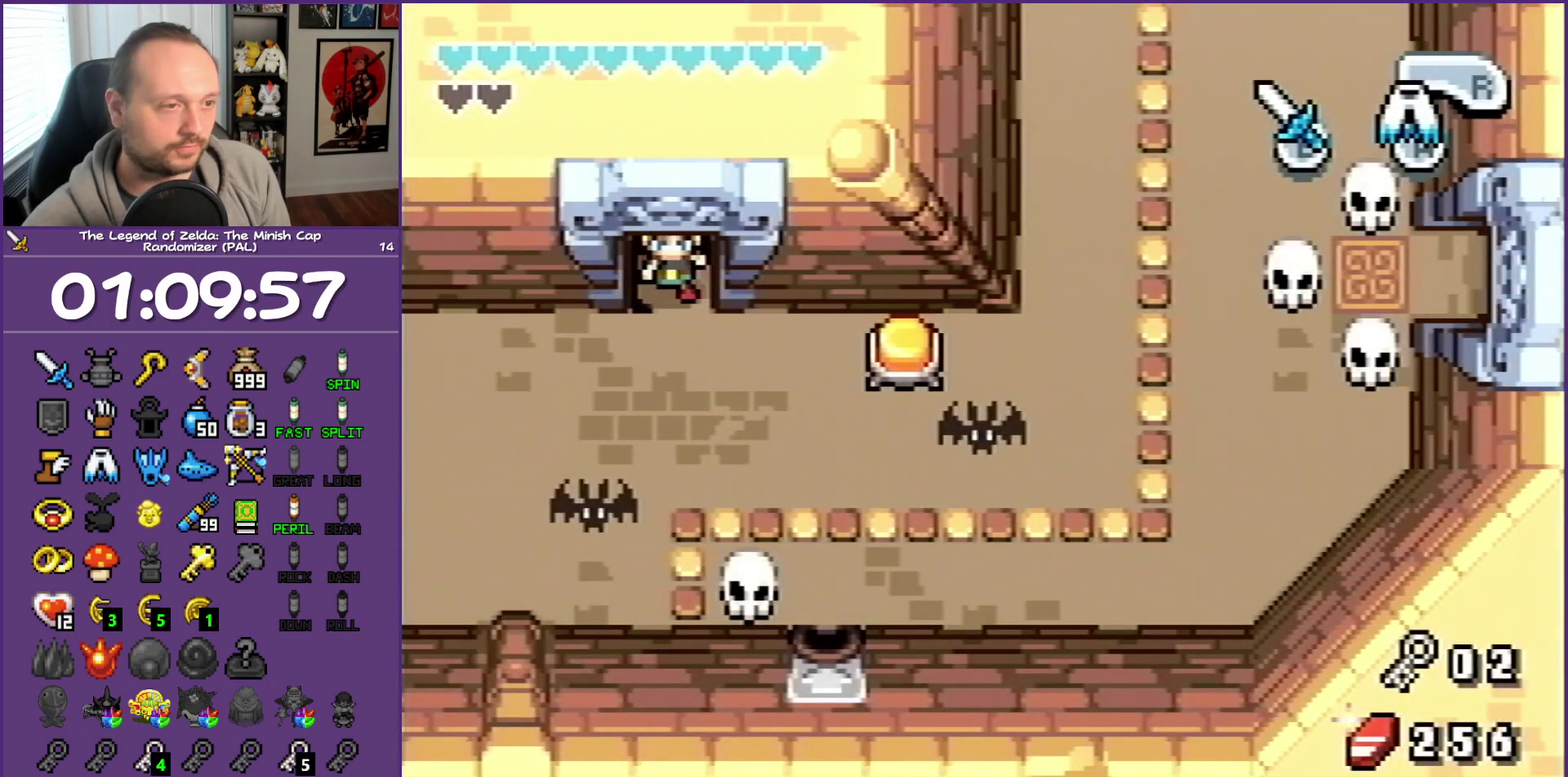
{"buttons": ["DPAD_DOWN", "DPAD_RIGHT"], "events": [[133, "DPAD_DOWN", "down"], [133, "DPAD_RIGHT", "down"]]}
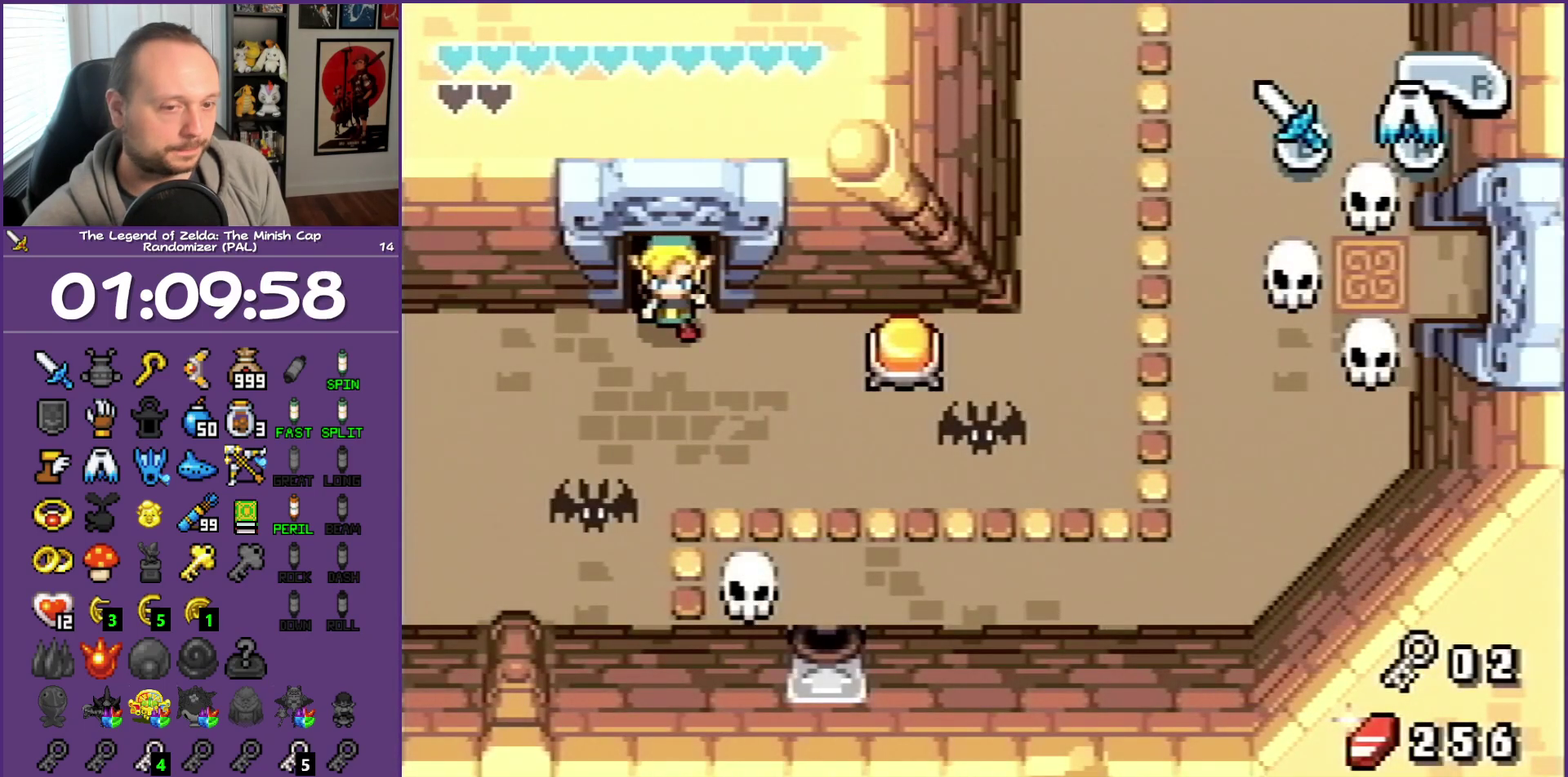
{"buttons": ["DPAD_DOWN", "DPAD_RIGHT"], "events": []}
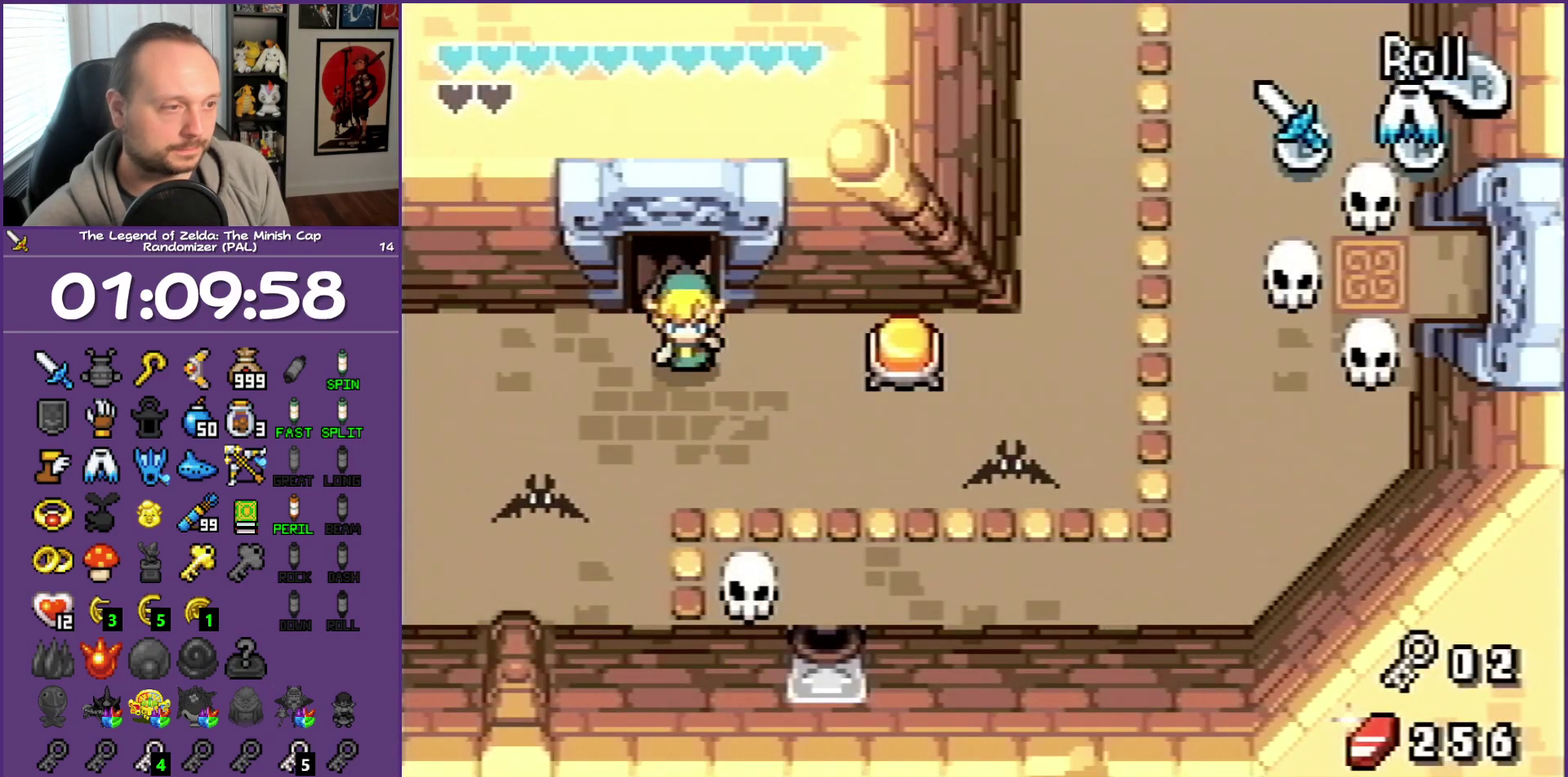
{"buttons": ["R1", "DPAD_RIGHT"], "events": [[383, "DPAD_DOWN", "up"], [383, "R1", "down"]]}
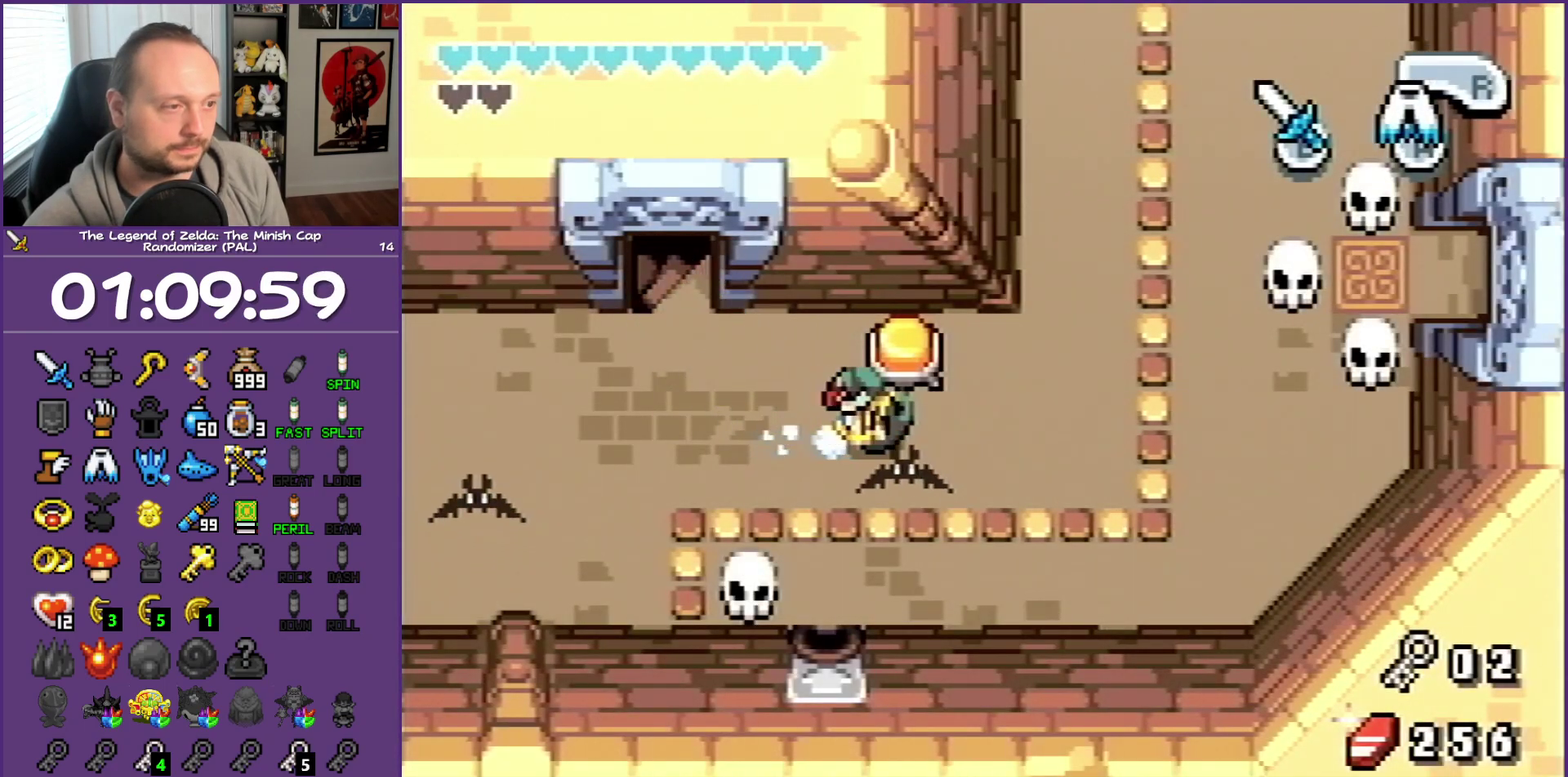
{"buttons": ["R1", "DPAD_UP"], "events": [[17, "R1", "up"], [67, "DPAD_UP", "down"], [167, "DPAD_RIGHT", "up"], [333, "R1", "down"]]}
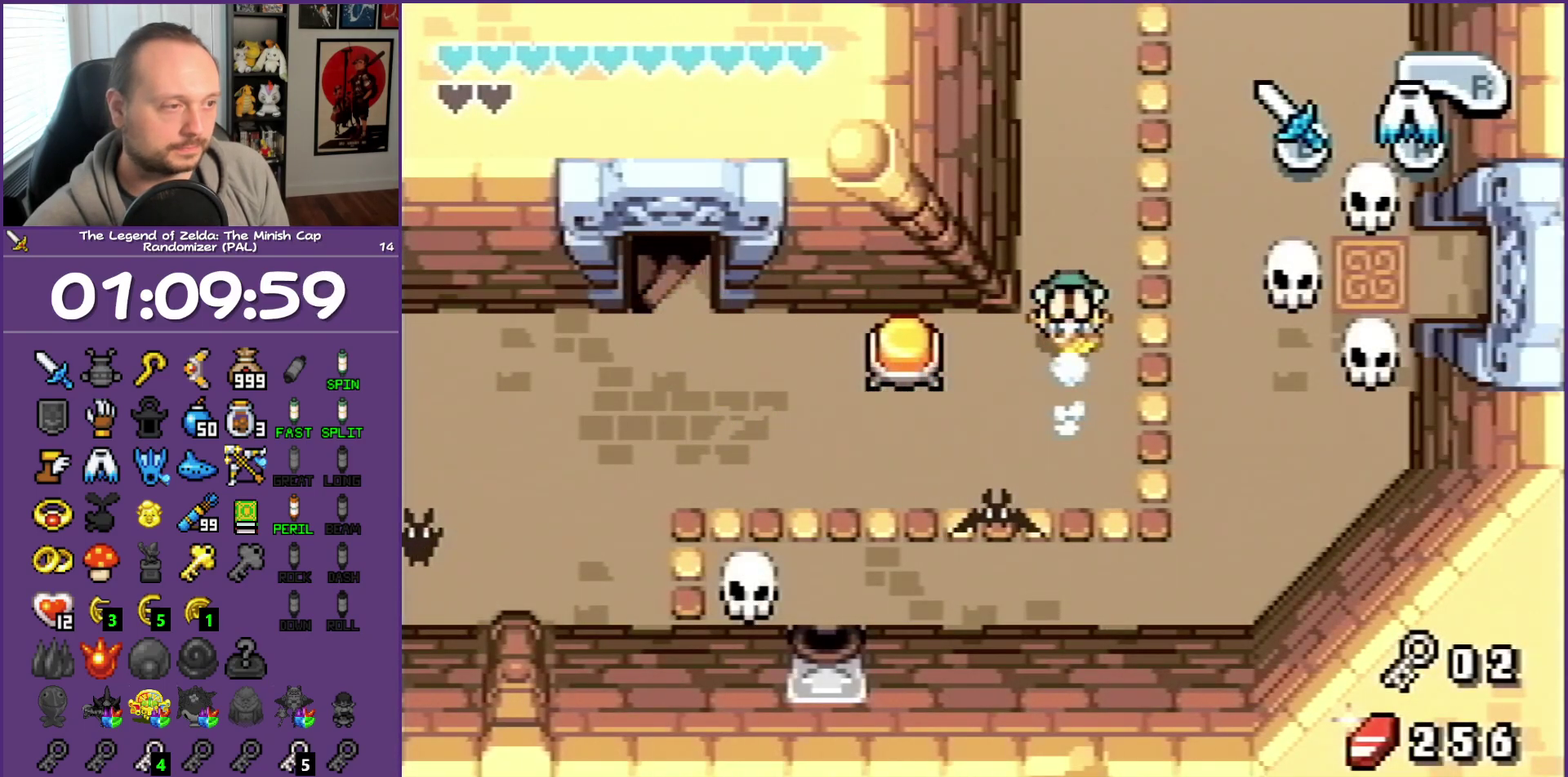
{"buttons": ["DPAD_UP"], "events": [[200, "R1", "up"]]}
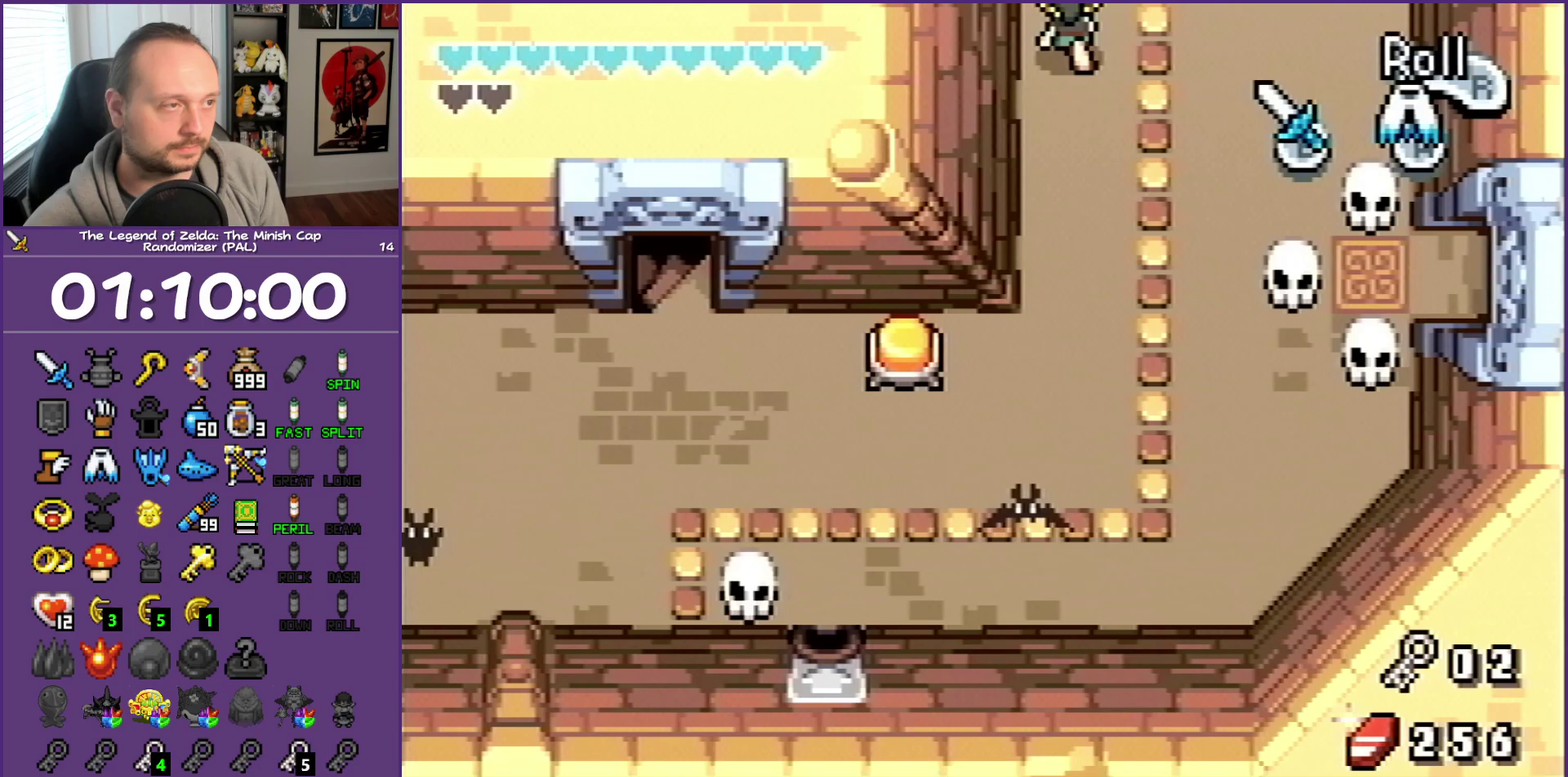
{"buttons": ["DPAD_UP"], "events": []}
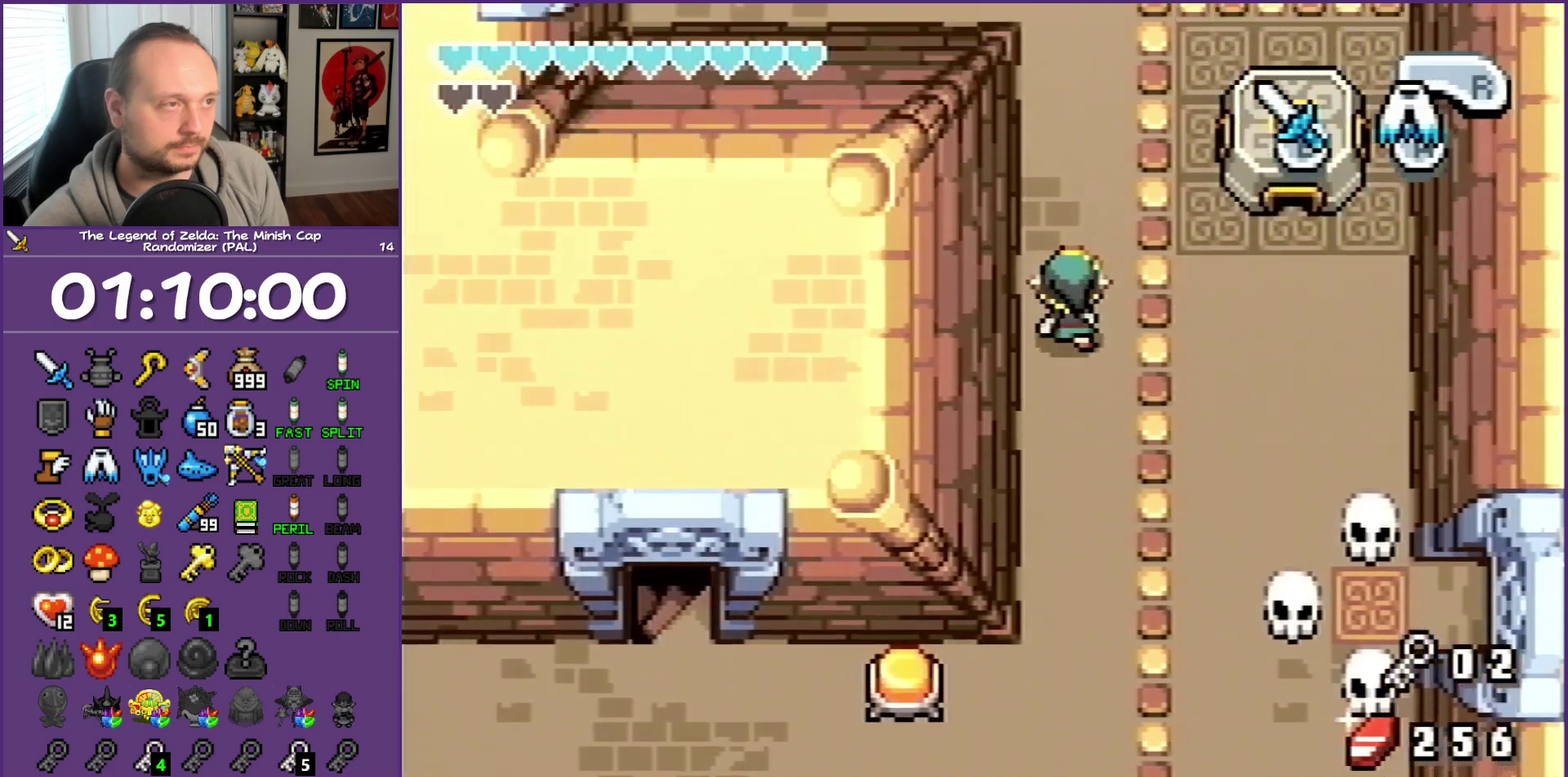
{"buttons": ["DPAD_UP"], "events": []}
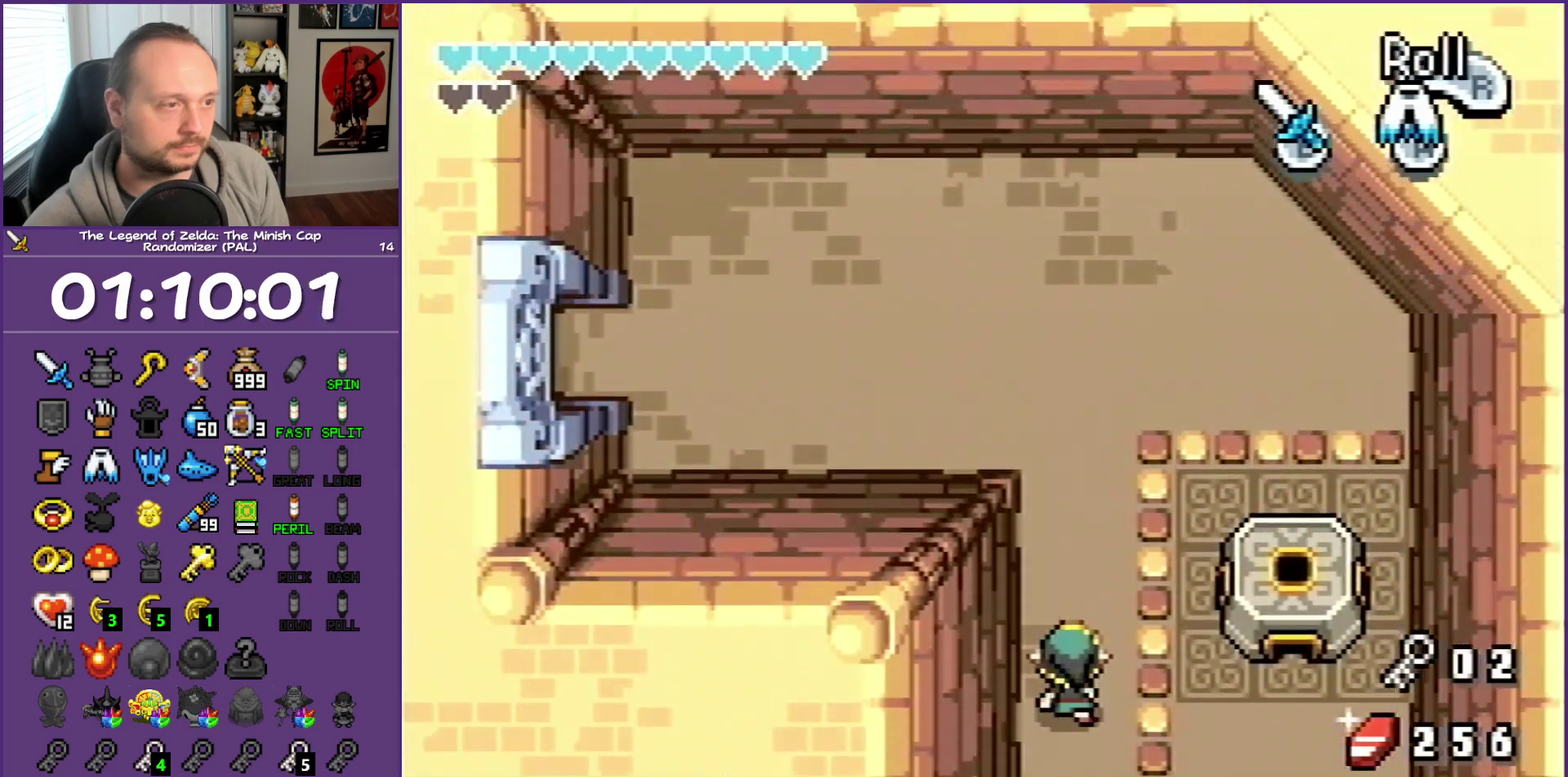
{"buttons": ["DPAD_LEFT"], "events": [[167, "R1", "down"], [350, "DPAD_LEFT", "down"], [350, "R1", "up"], [500, "DPAD_UP", "up"]]}
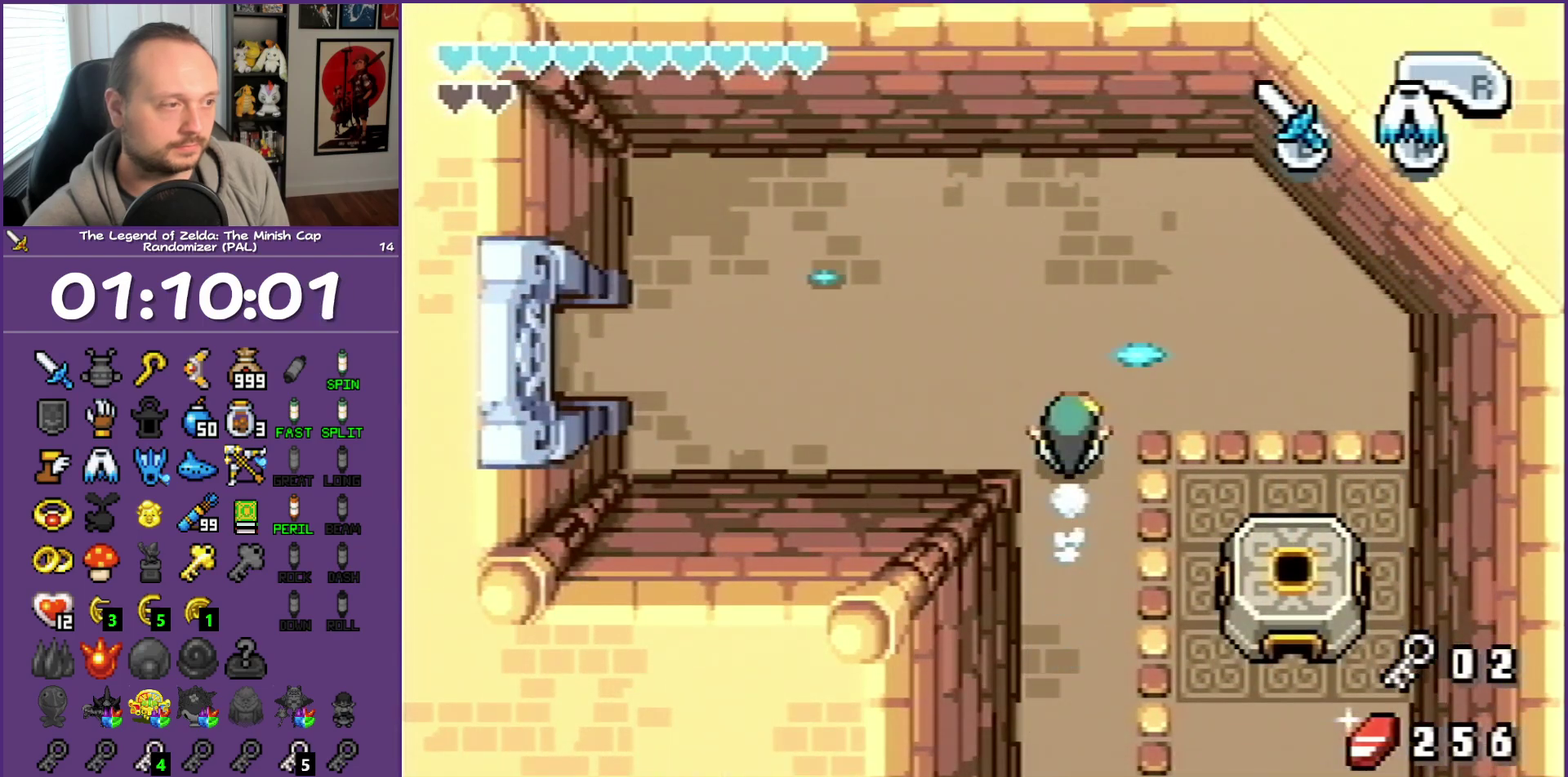
{"buttons": ["DPAD_LEFT"], "events": [[233, "R1", "down"], [350, "R1", "up"]]}
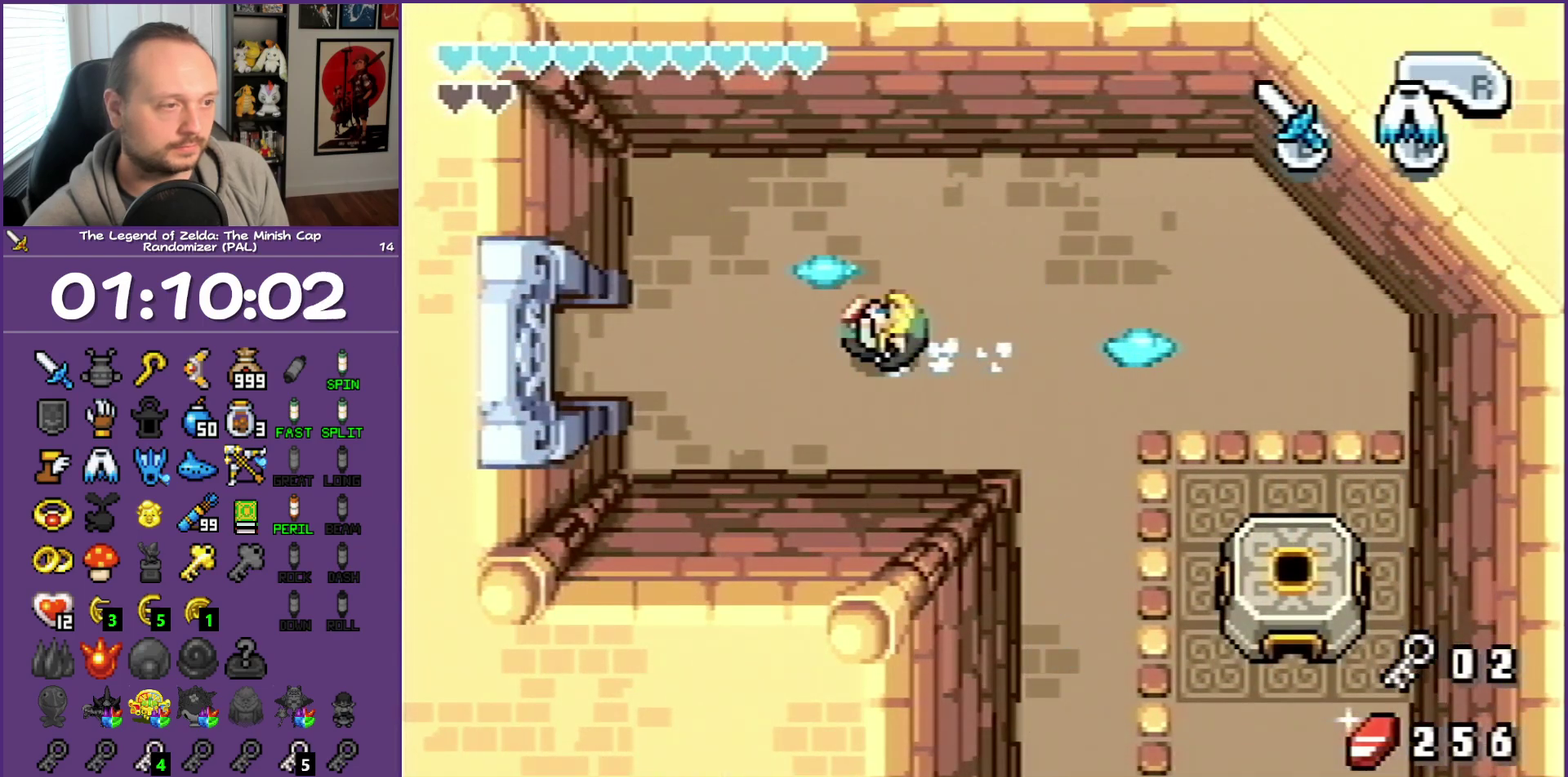
{"buttons": ["R1", "DPAD_LEFT"], "events": [[250, "R1", "down"]]}
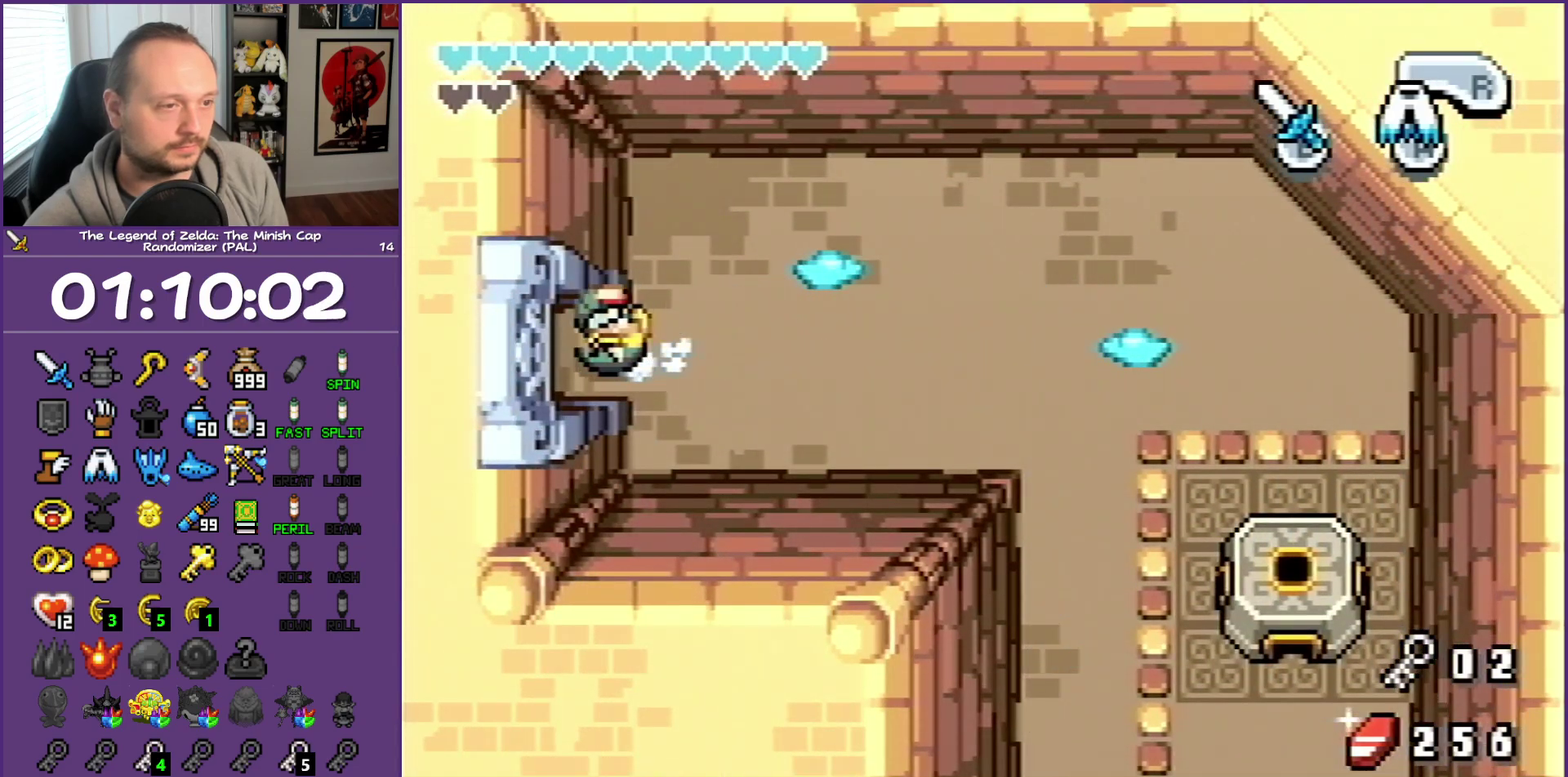
{"buttons": ["DPAD_LEFT"], "events": [[100, "R1", "up"]]}
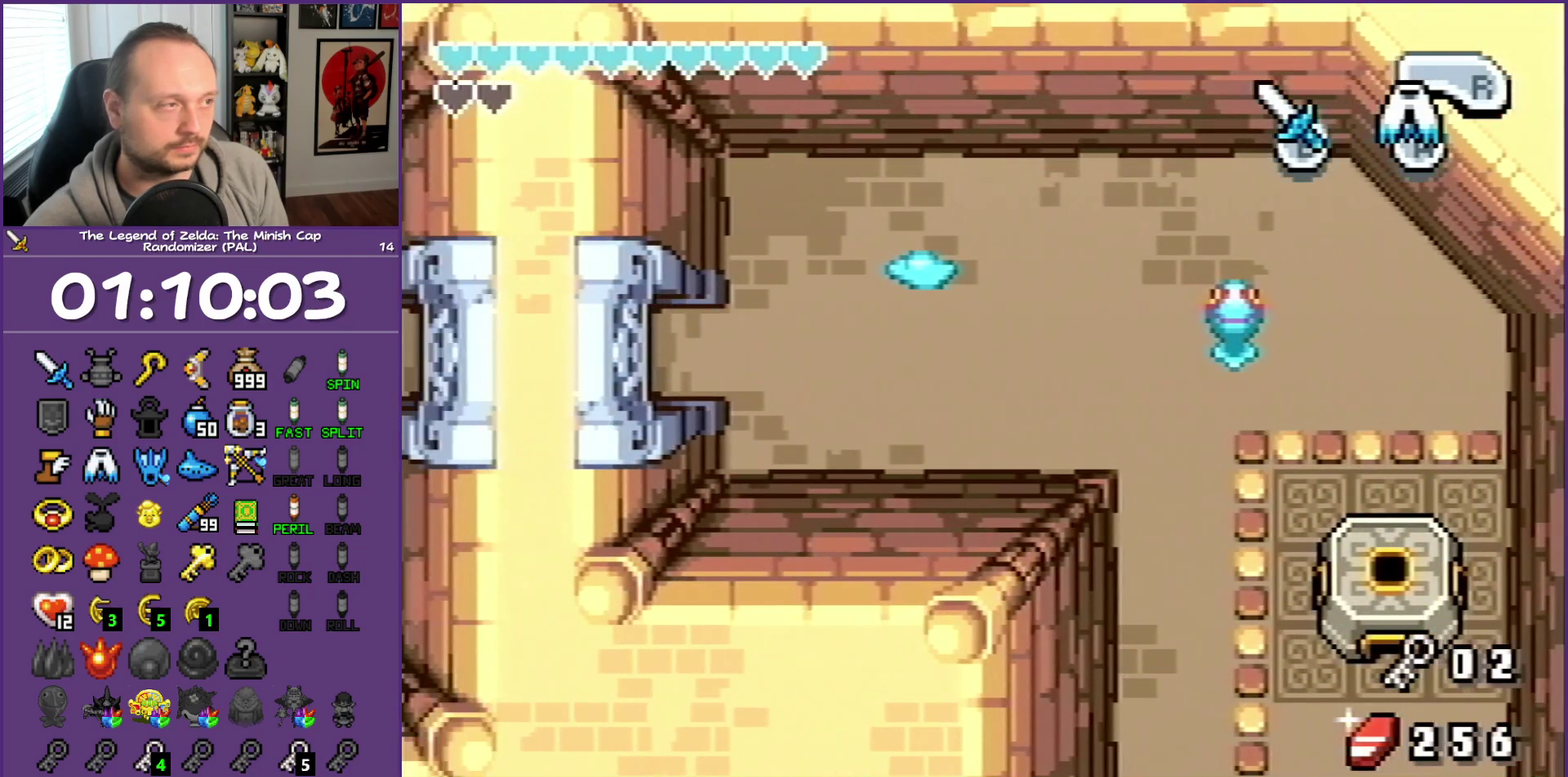
{"buttons": ["DPAD_LEFT"], "events": []}
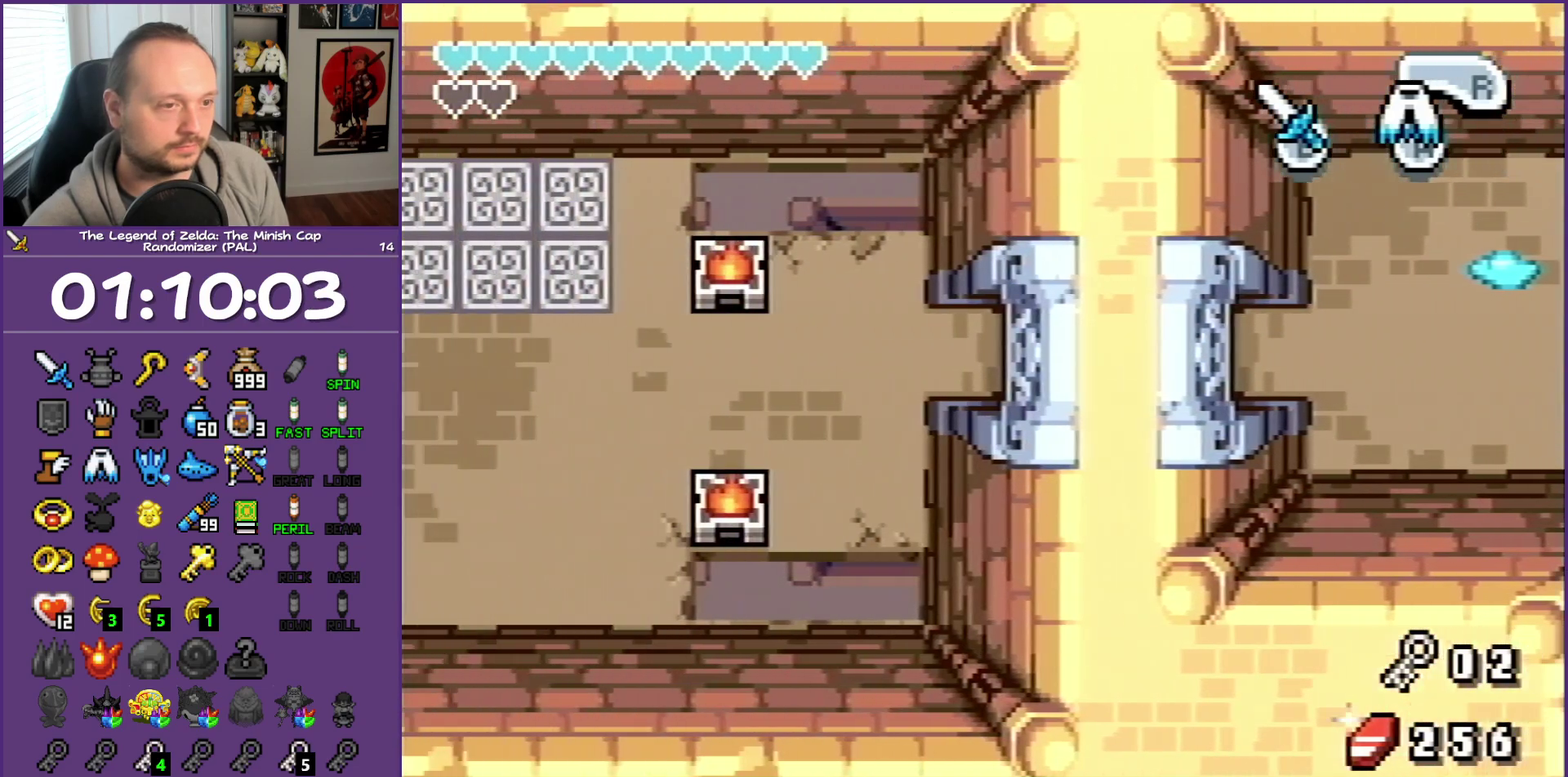
{"buttons": ["DPAD_LEFT"], "events": []}
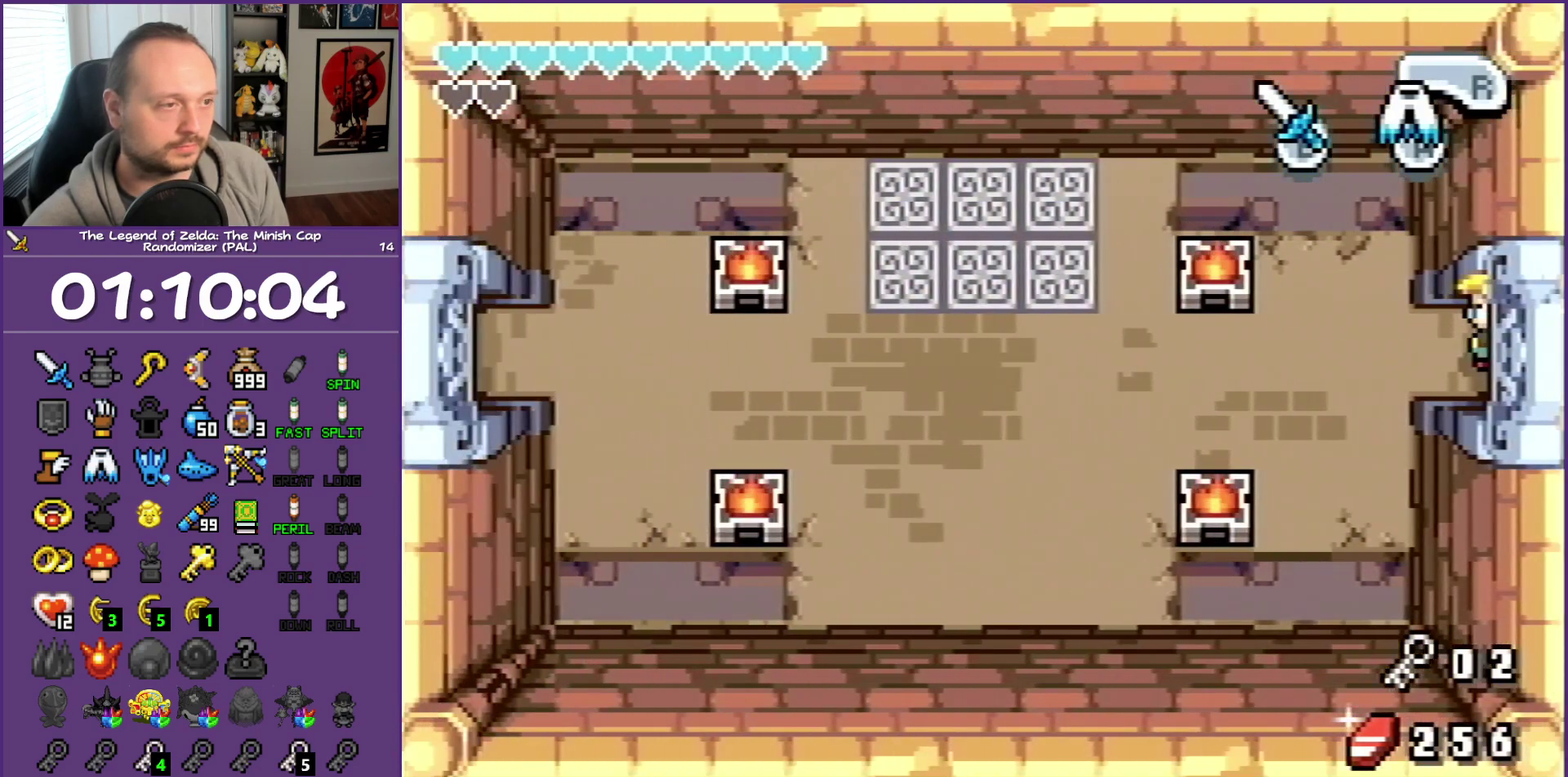
{"buttons": ["DPAD_LEFT"], "events": []}
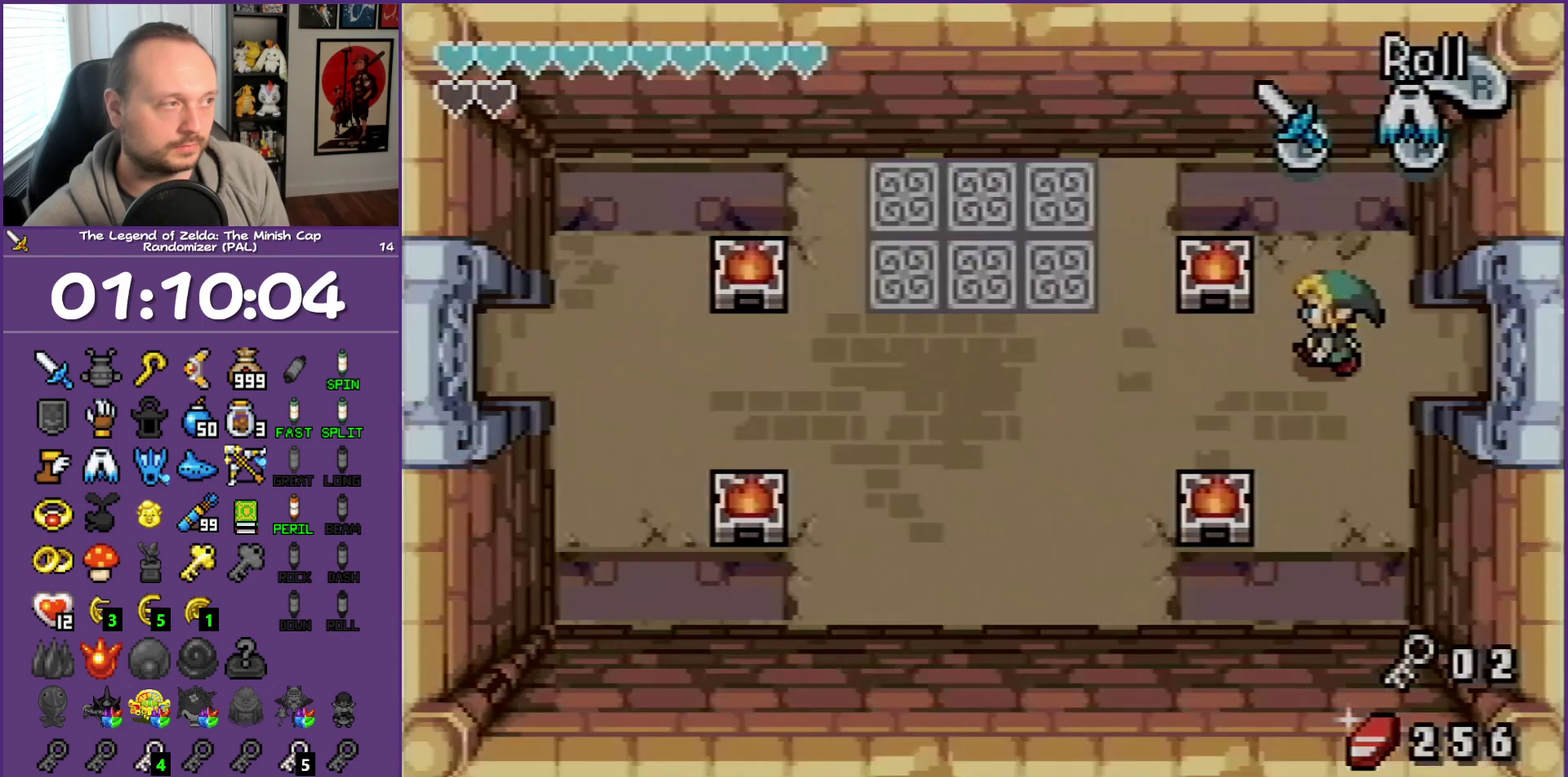
{"buttons": [], "events": [[117, "DPAD_LEFT", "up"]]}
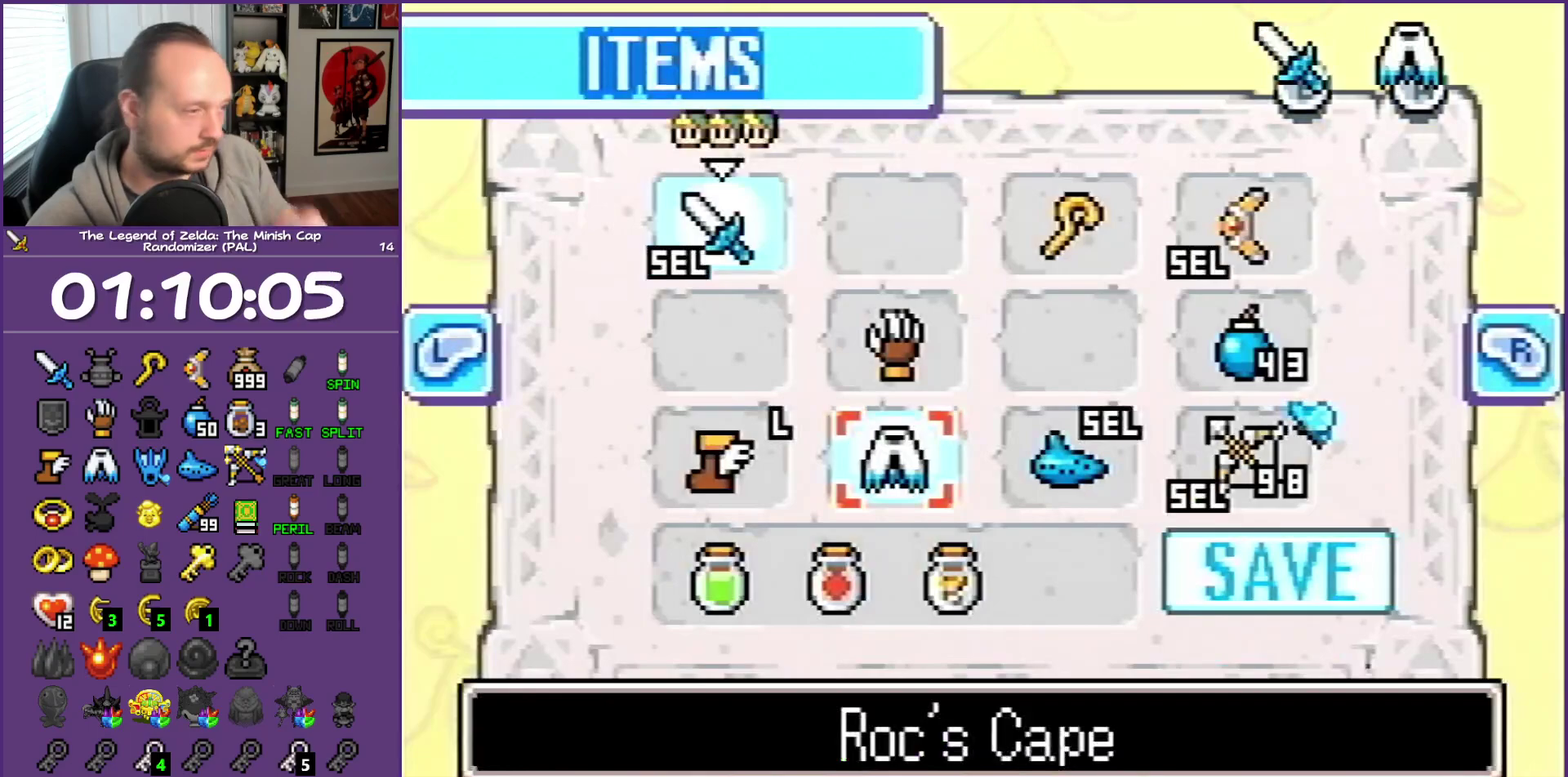
{"buttons": [], "events": []}
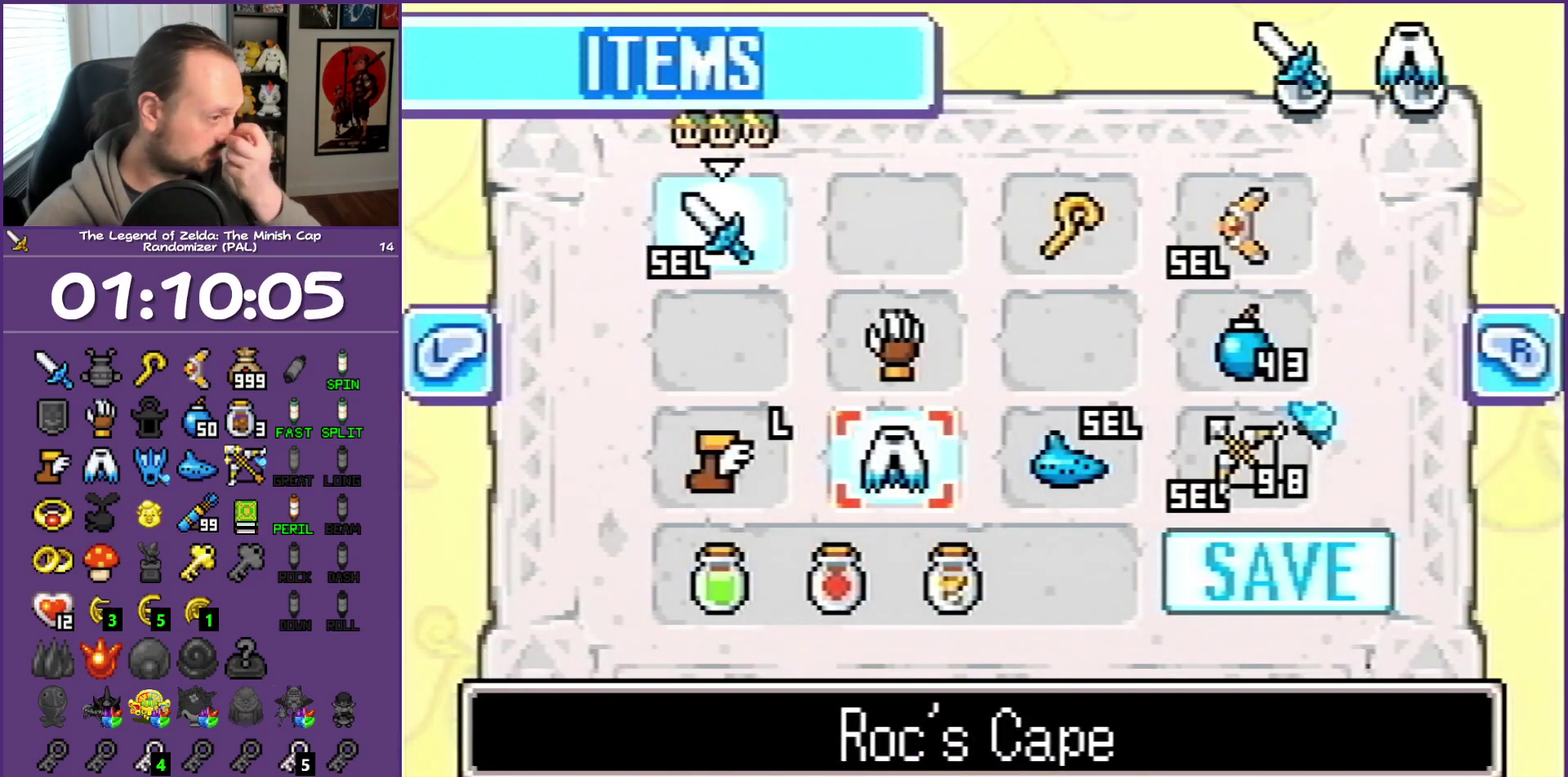
{"buttons": [], "events": []}
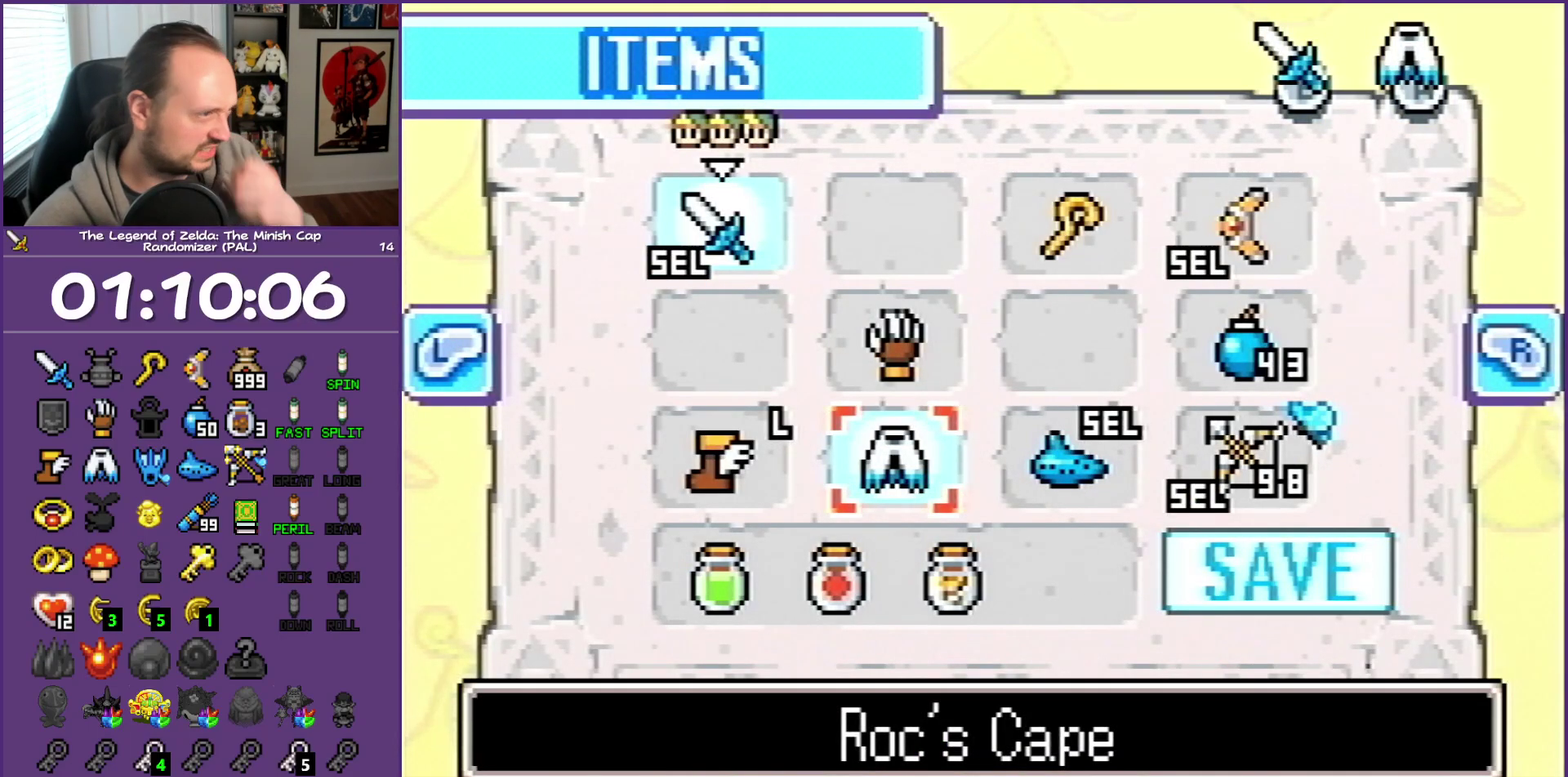
{"buttons": ["DPAD_RIGHT"], "events": [[83, "DPAD_RIGHT", "down"], [183, "DPAD_RIGHT", "up"], [283, "DPAD_RIGHT", "down"]]}
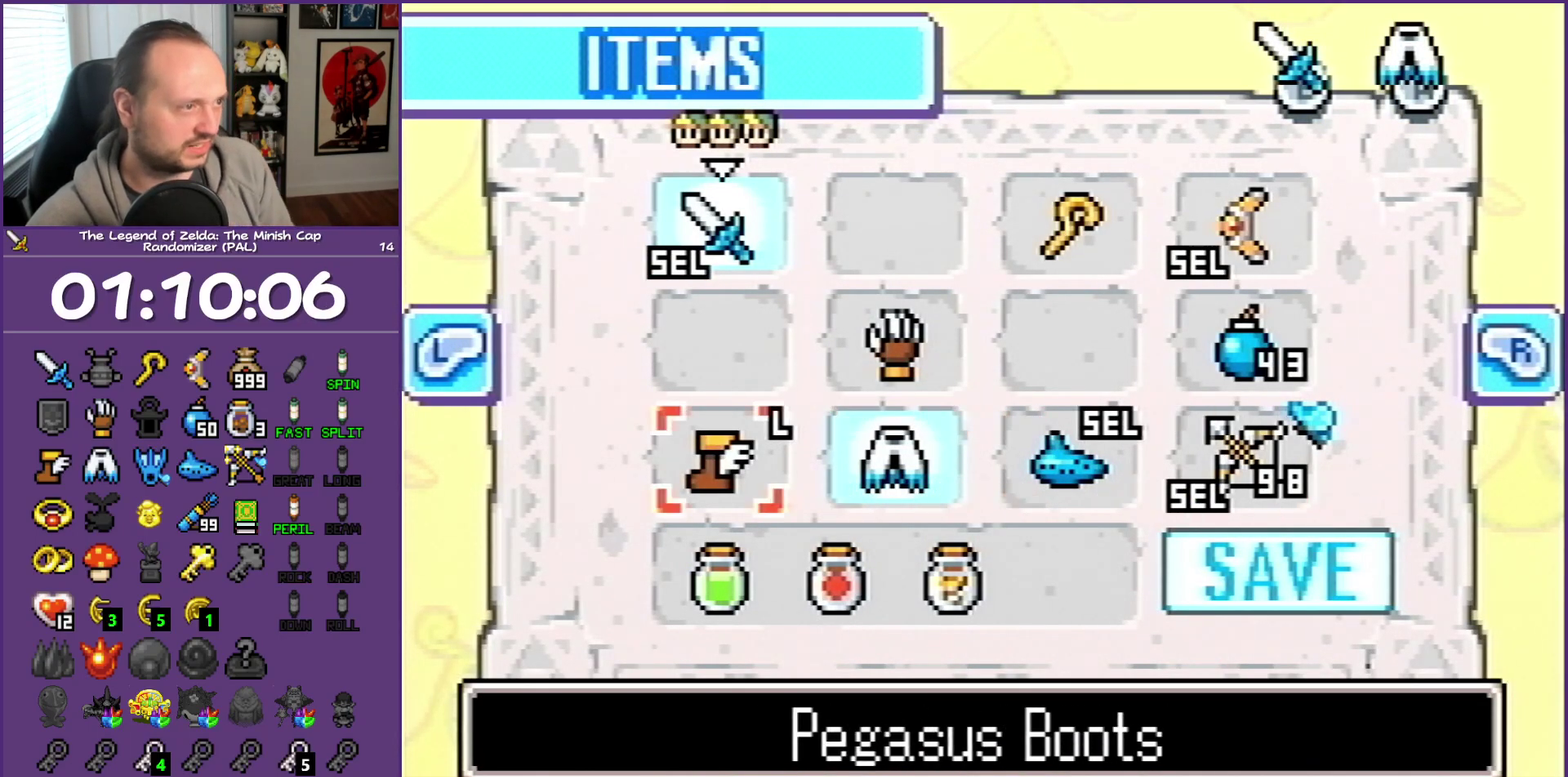
{"buttons": ["A"], "events": [[50, "DPAD_RIGHT", "up"], [317, "DPAD_LEFT", "down"], [367, "DPAD_LEFT", "up"], [467, "A", "down"]]}
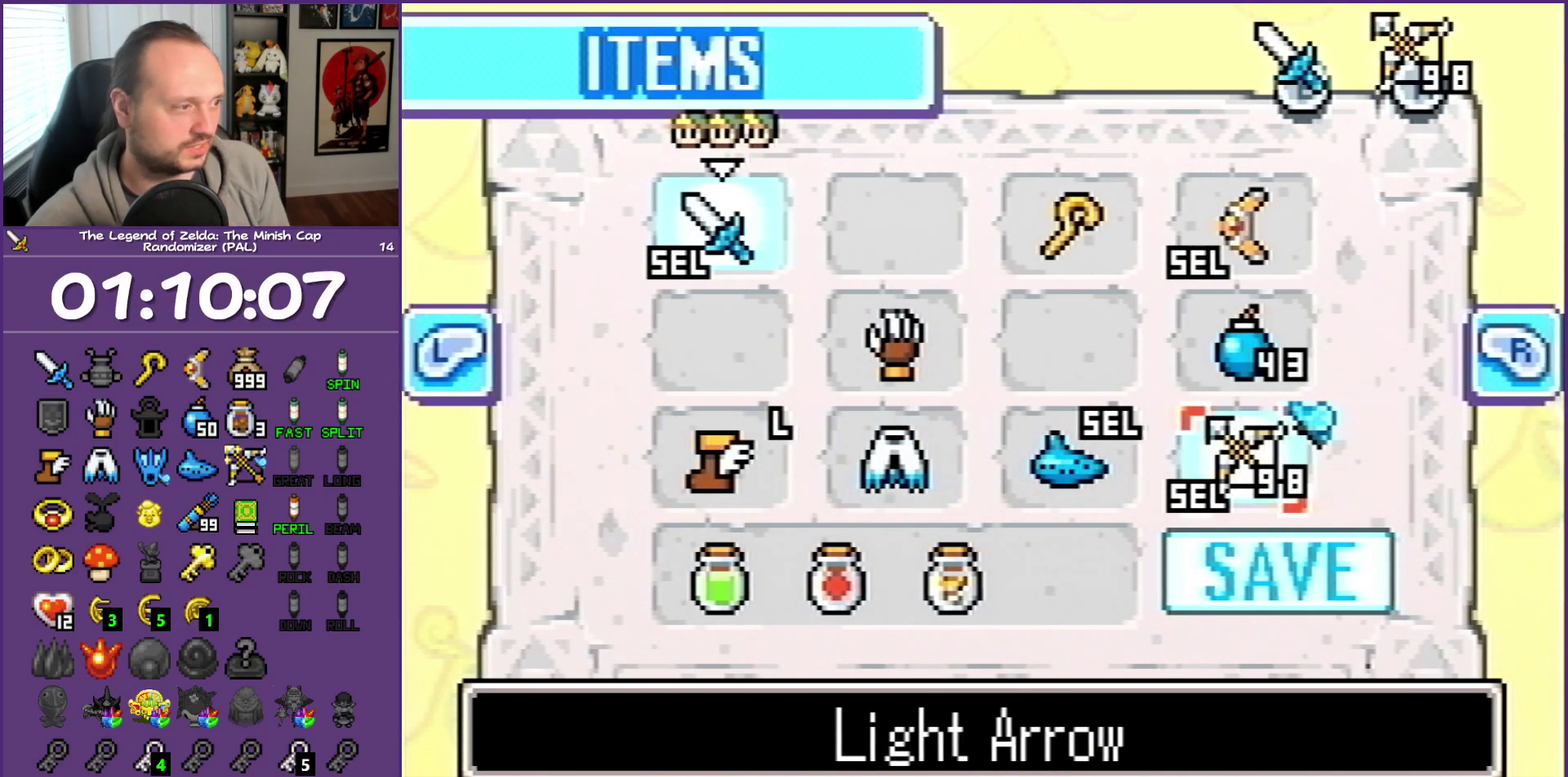
{"buttons": ["DPAD_LEFT"], "events": [[50, "A", "up"], [433, "DPAD_LEFT", "down"]]}